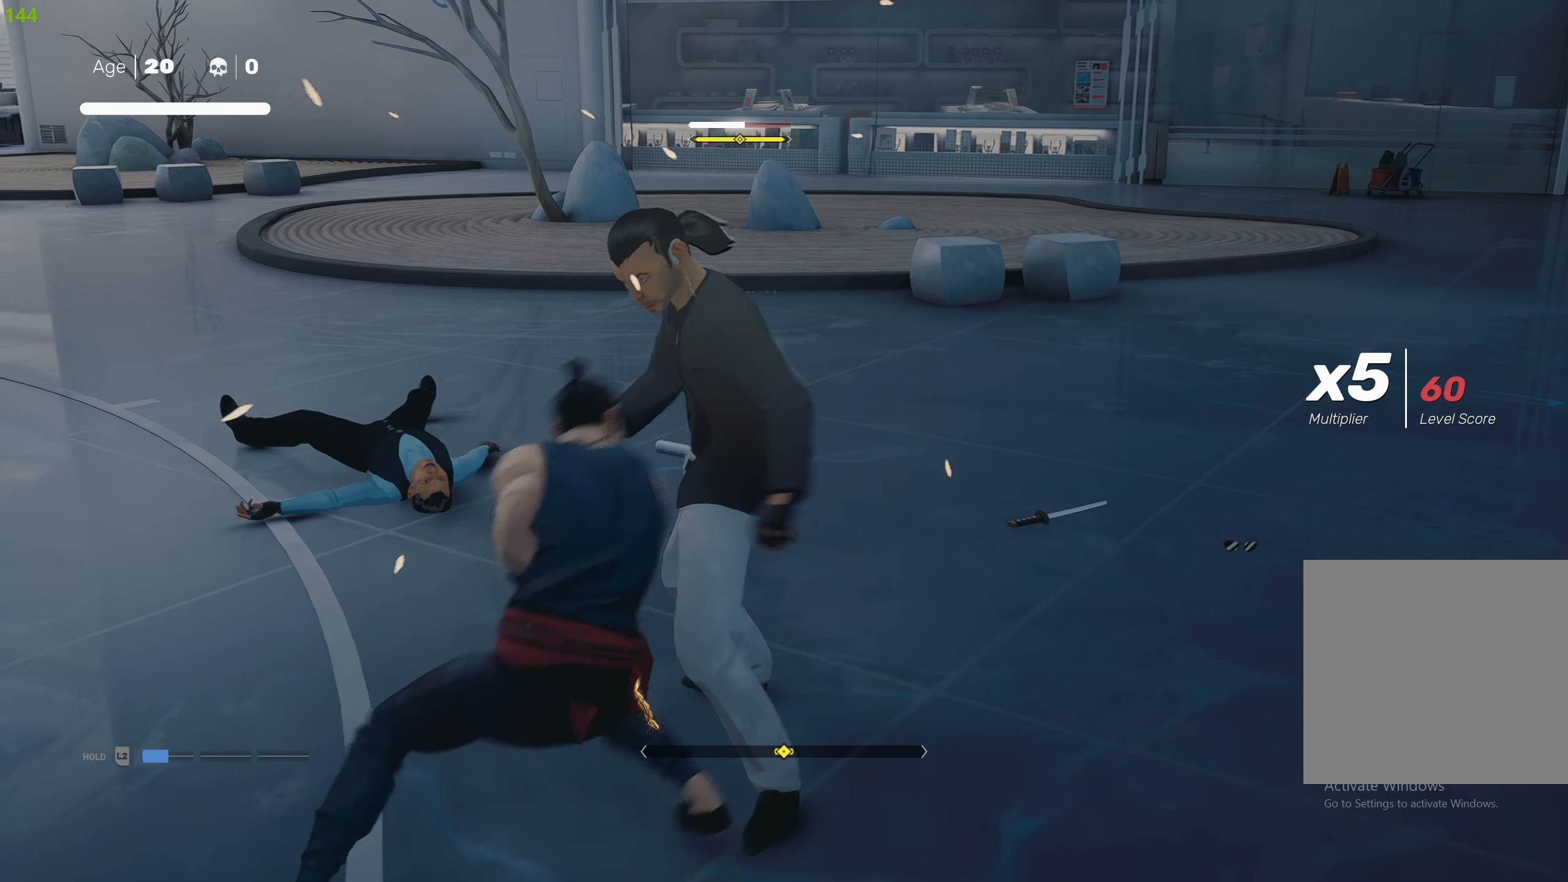
Gameplay with a controller (PlayStation layout); each line is a JSON object with the inputs held at the frame after it. "events" lists button and stick changes between this image and that frame as [ms after this image, input, new state], when the widget could be followed in between.
{"buttons": ["SQUARE"], "left_stick": "up-right", "right_stick": "center", "events": [[100, "left_stick", "up-right"], [267, "SQUARE", "up"], [350, "SQUARE", "down"], [433, "SQUARE", "up"], [500, "SQUARE", "down"]]}
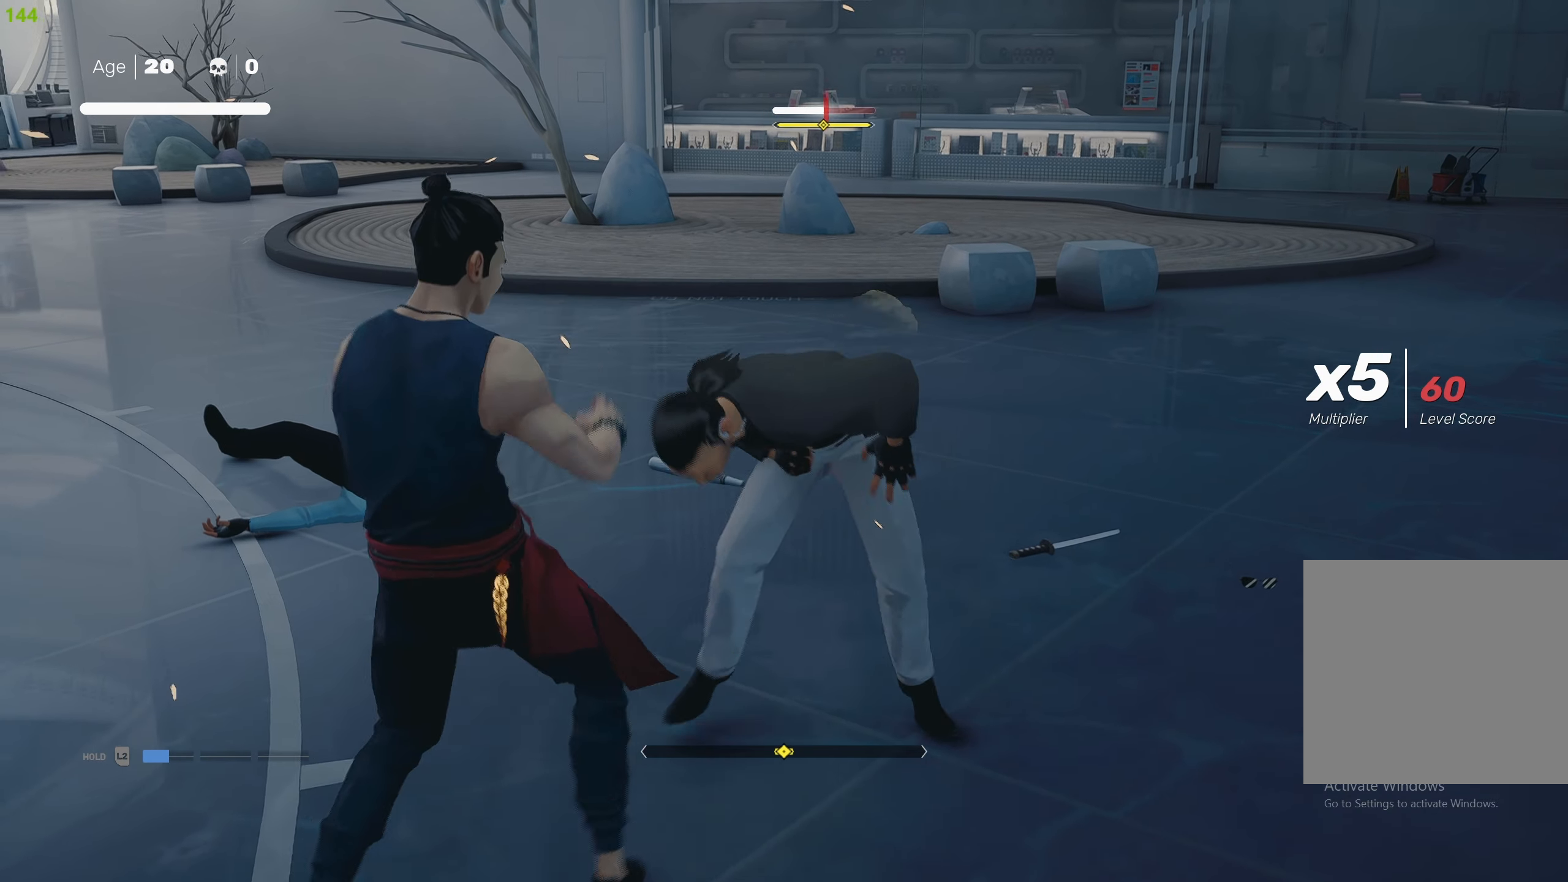
{"buttons": ["SQUARE"], "left_stick": "up-right", "right_stick": "center", "events": [[83, "SQUARE", "up"], [133, "SQUARE", "down"], [233, "SQUARE", "up"], [283, "SQUARE", "down"], [383, "SQUARE", "up"], [433, "SQUARE", "down"]]}
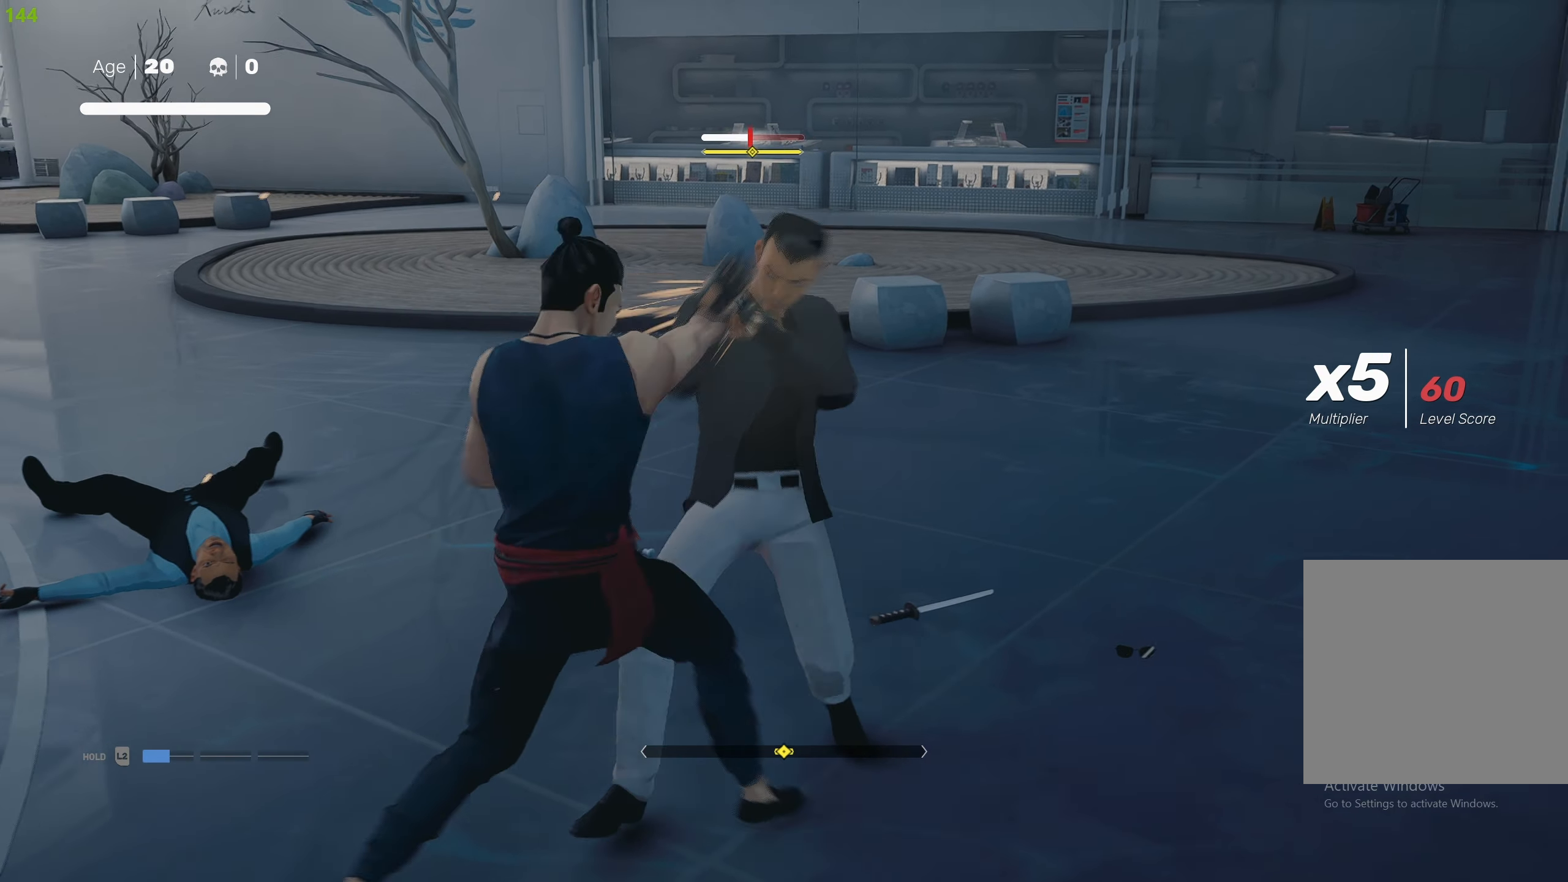
{"buttons": [], "left_stick": "up-right", "right_stick": "center", "events": [[17, "SQUARE", "up"], [67, "TRIANGLE", "down"], [183, "TRIANGLE", "up"], [217, "TRIANGLE", "down"], [317, "TRIANGLE", "up"], [350, "TRIANGLE", "down"], [483, "TRIANGLE", "up"]]}
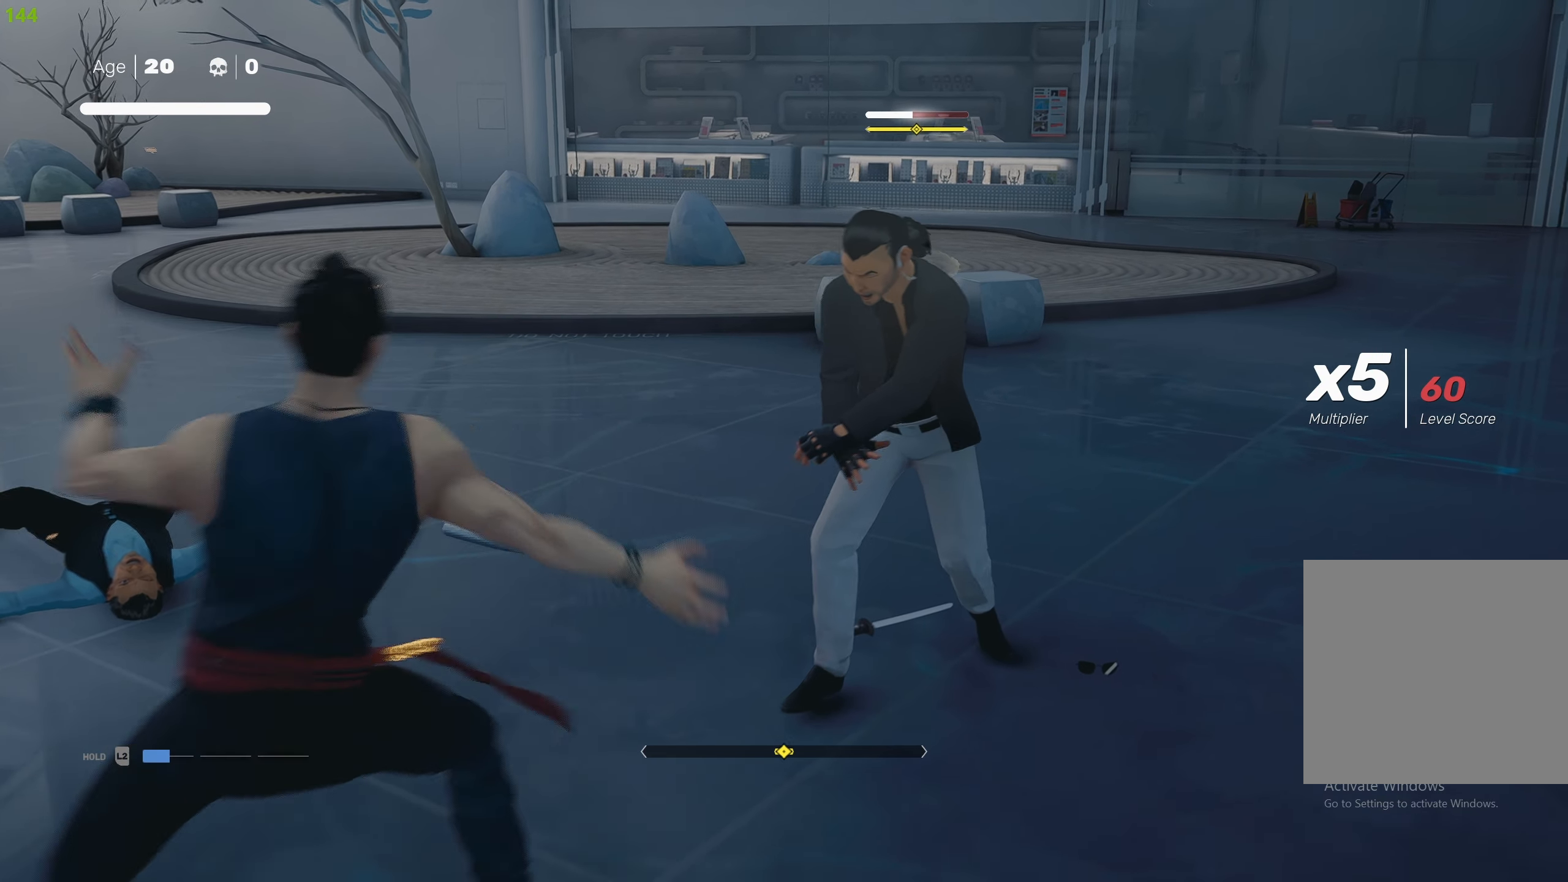
{"buttons": ["TRIANGLE"], "left_stick": "up-right", "right_stick": "center", "events": [[17, "TRIANGLE", "down"], [133, "TRIANGLE", "up"], [217, "TRIANGLE", "down"], [350, "TRIANGLE", "up"], [483, "TRIANGLE", "down"]]}
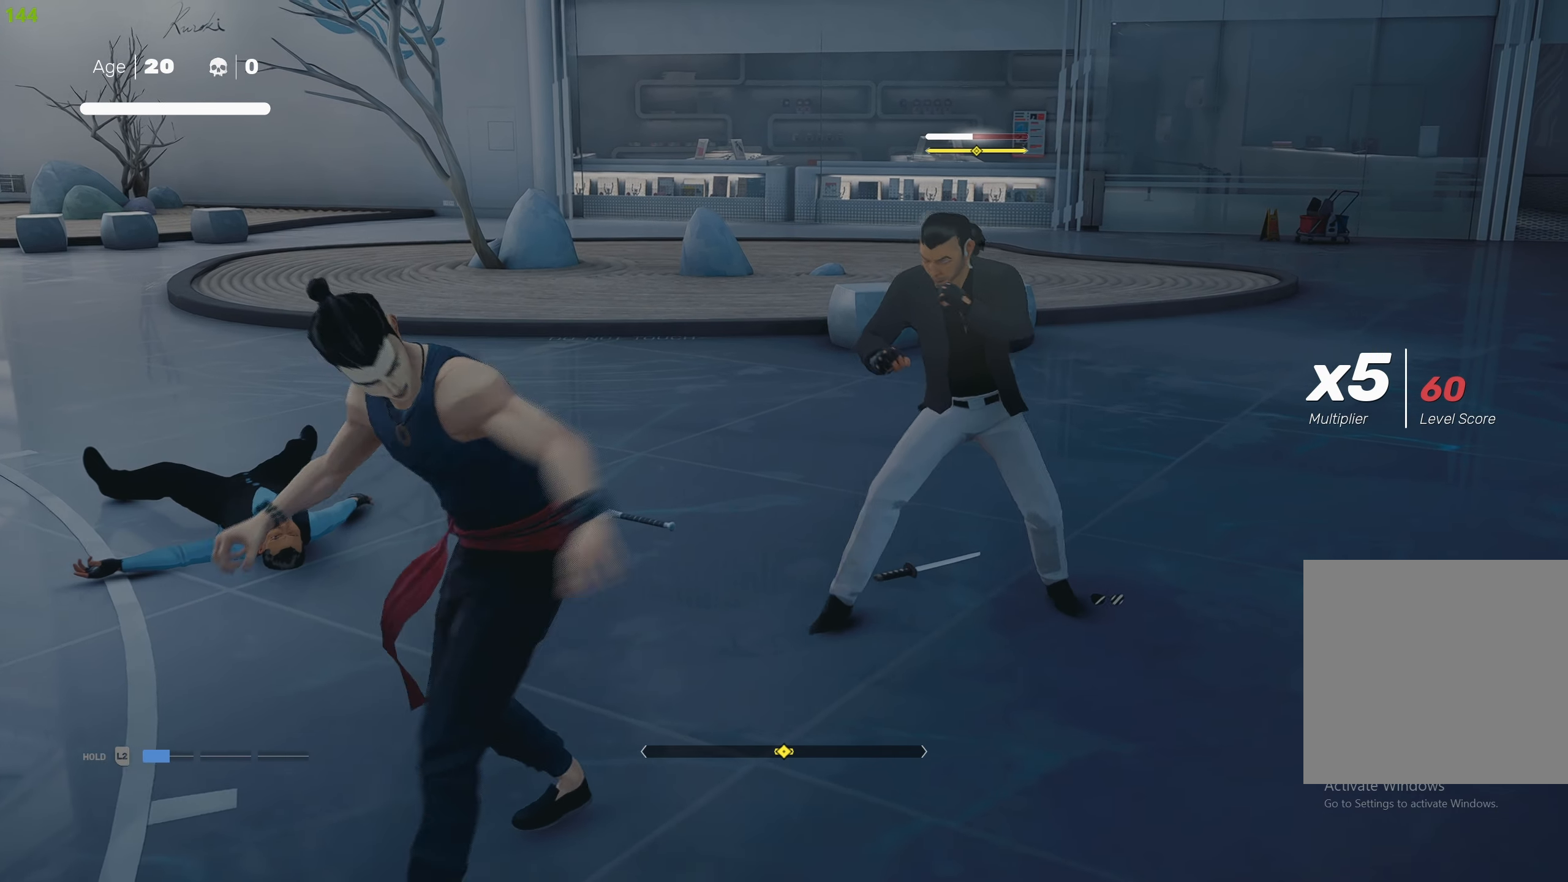
{"buttons": [], "left_stick": "center", "right_stick": "center", "events": [[233, "TRIANGLE", "up"], [283, "left_stick", "center"]]}
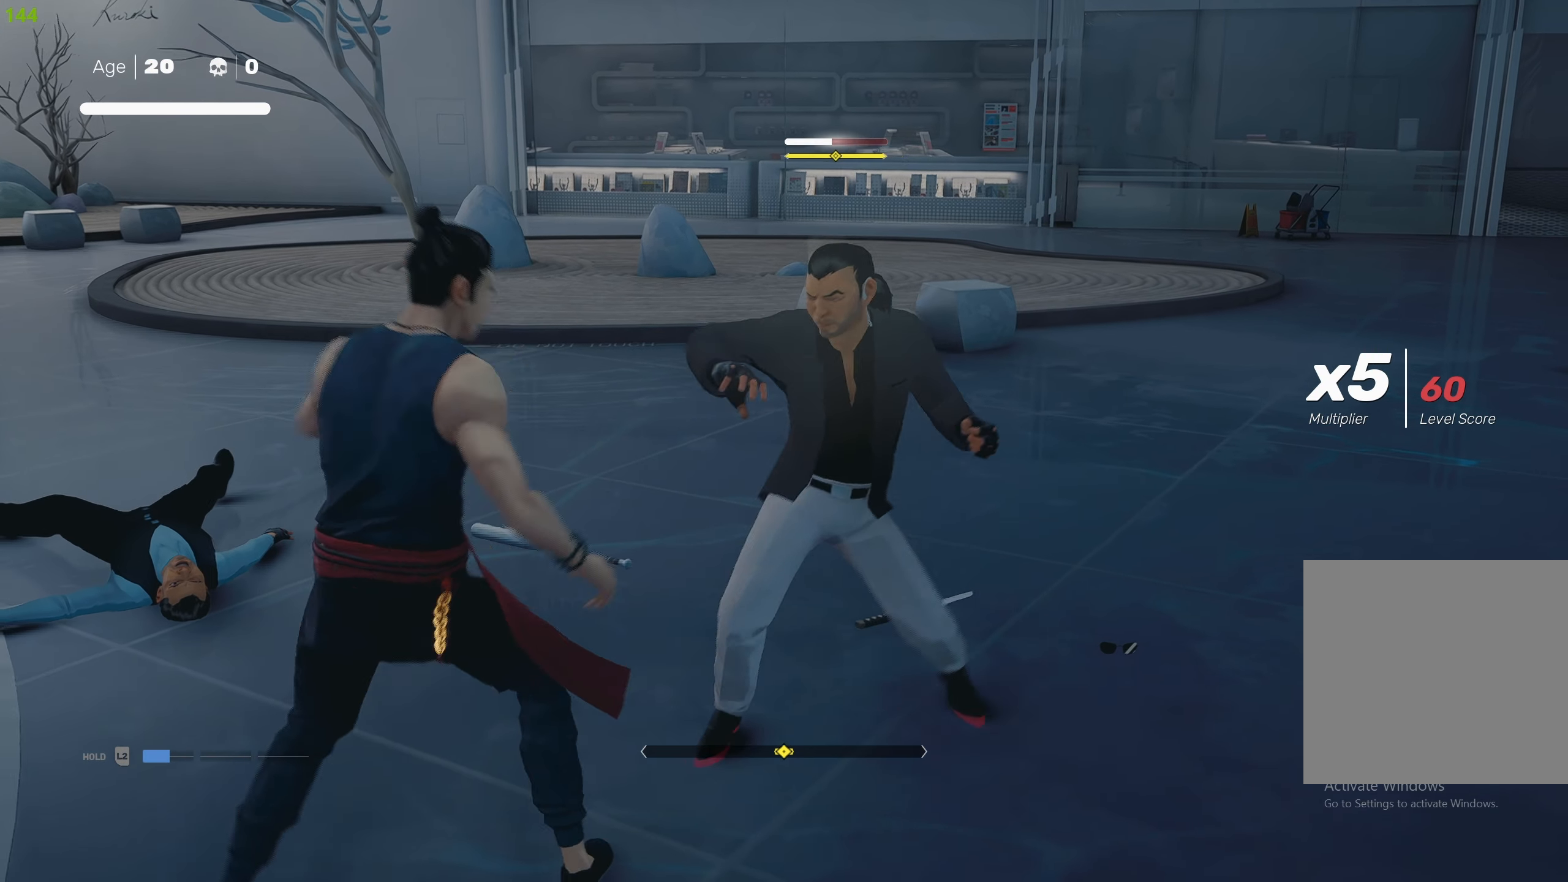
{"buttons": ["L1"], "left_stick": "center", "right_stick": "center", "events": [[50, "L1", "down"], [150, "L1", "up"], [217, "L1", "down"], [383, "L1", "up"], [483, "L1", "down"]]}
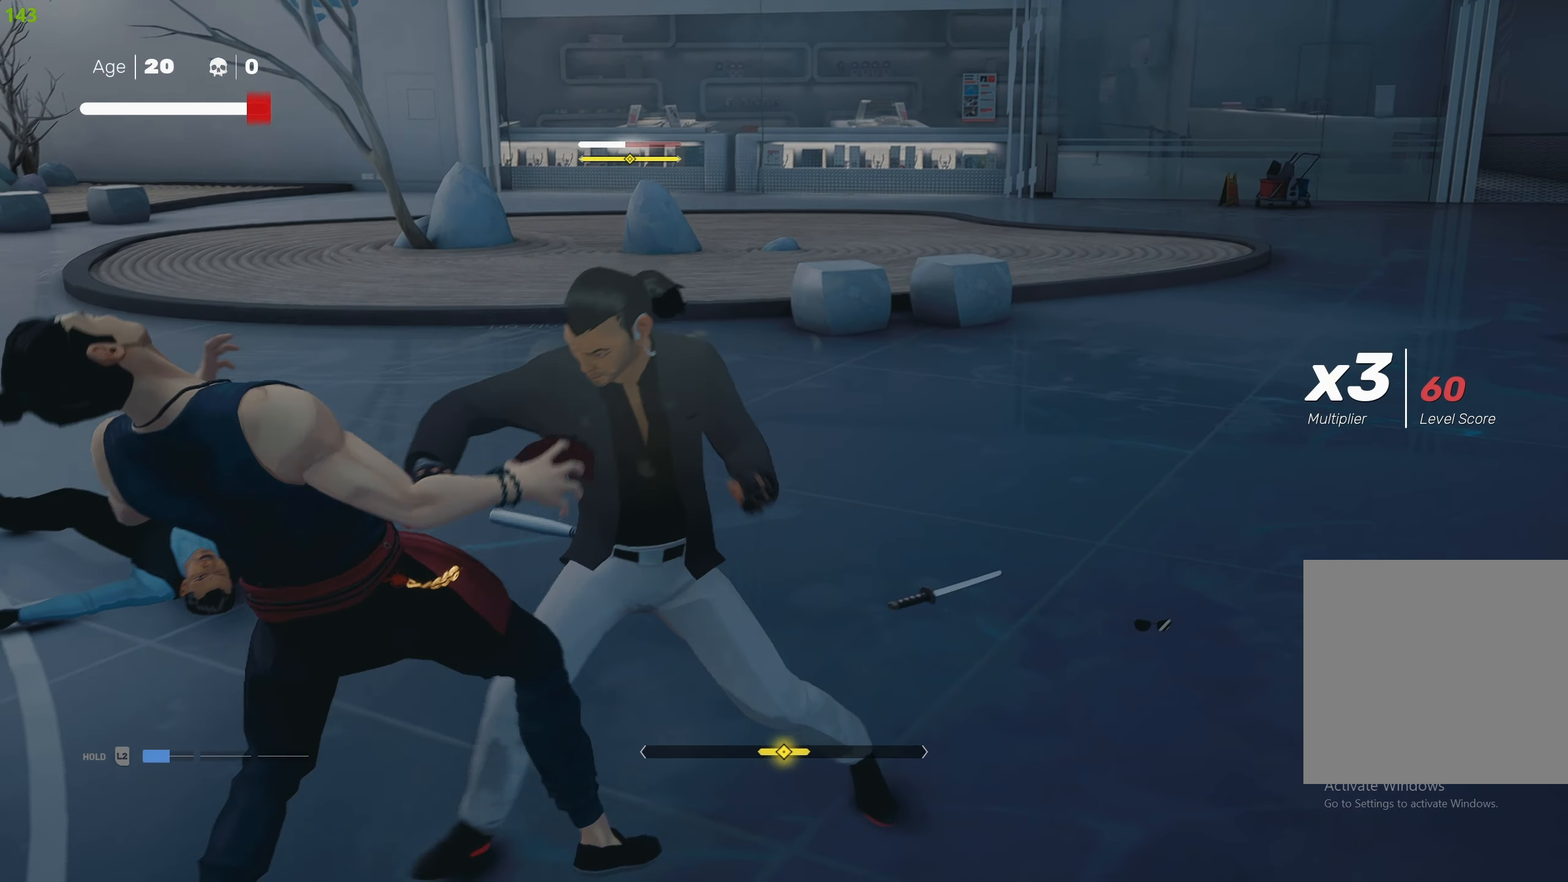
{"buttons": [], "left_stick": "center", "right_stick": "center", "events": [[100, "L1", "up"], [167, "L1", "down"], [250, "L1", "up"], [317, "L1", "down"], [417, "L1", "up"]]}
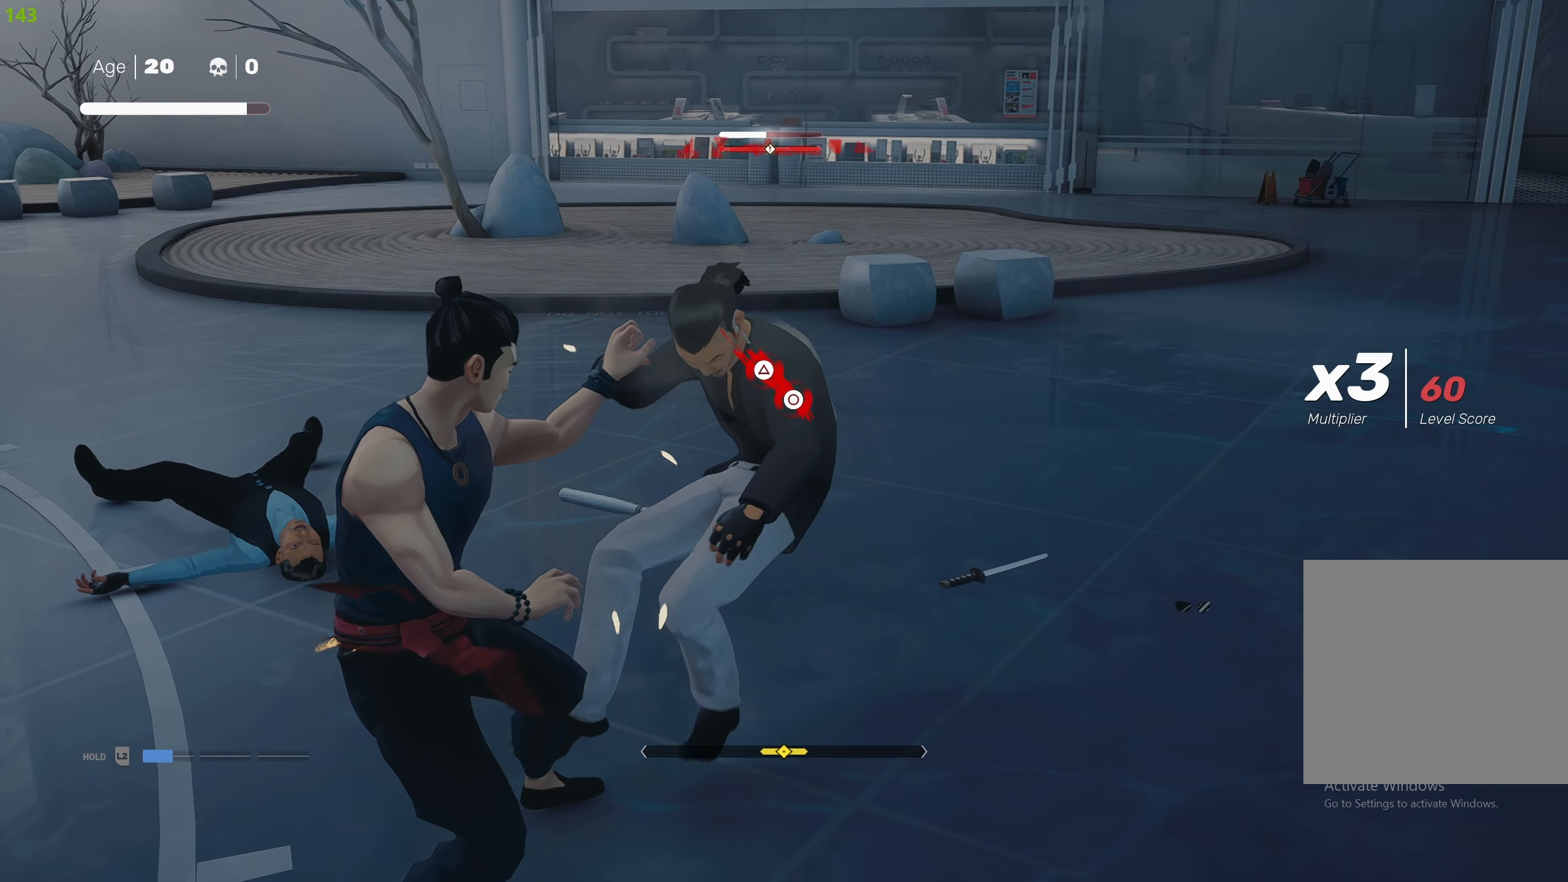
{"buttons": ["DPAD_RIGHT"], "left_stick": "center", "right_stick": "center", "events": [[133, "R2", "down"], [250, "DPAD_RIGHT", "down"], [267, "R2", "up"], [350, "DPAD_RIGHT", "up"], [450, "DPAD_RIGHT", "down"]]}
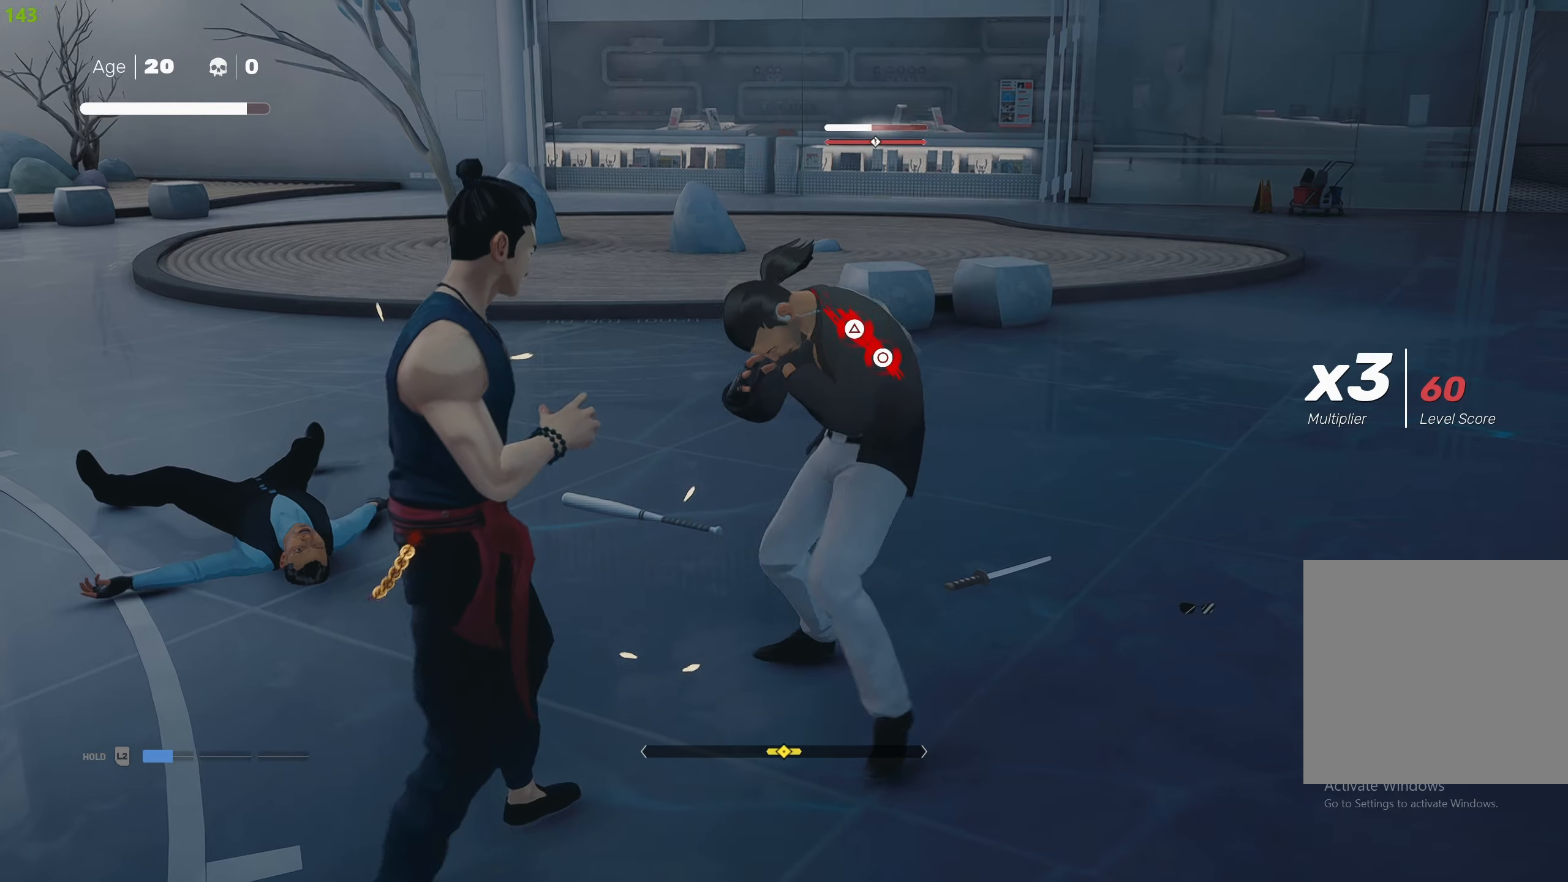
{"buttons": [], "left_stick": "up-right", "right_stick": "center", "events": [[17, "DPAD_RIGHT", "up"], [117, "DPAD_RIGHT", "down"], [184, "DPAD_RIGHT", "up"], [434, "left_stick", "up-right"]]}
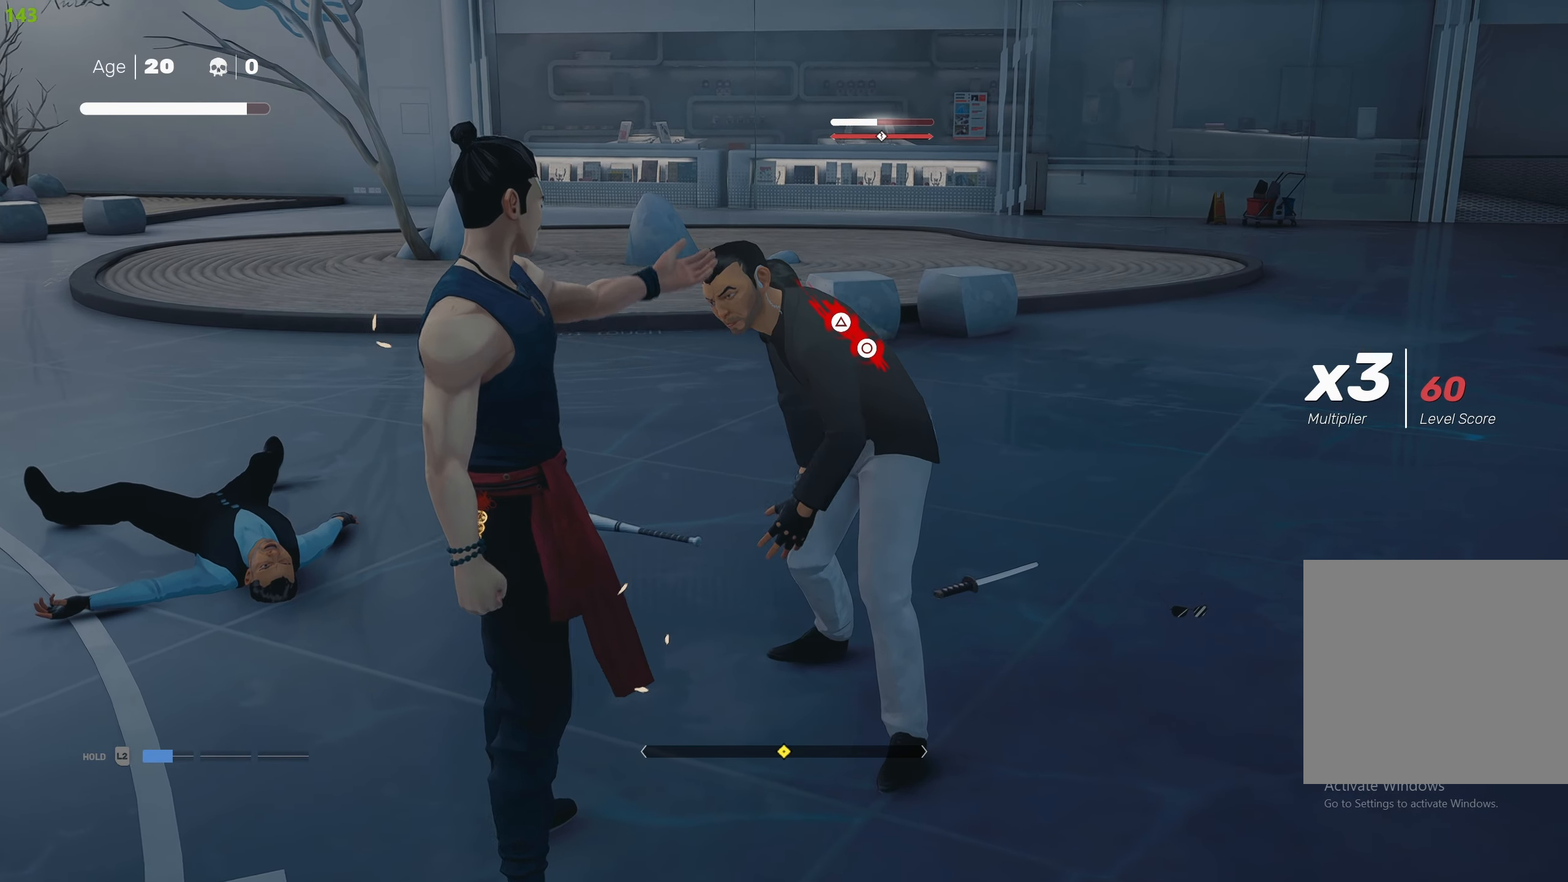
{"buttons": ["CIRCLE", "TRIANGLE", "R2"], "left_stick": "up-right", "right_stick": "center", "events": [[267, "R2", "down"], [434, "CIRCLE", "down"], [450, "TRIANGLE", "down"]]}
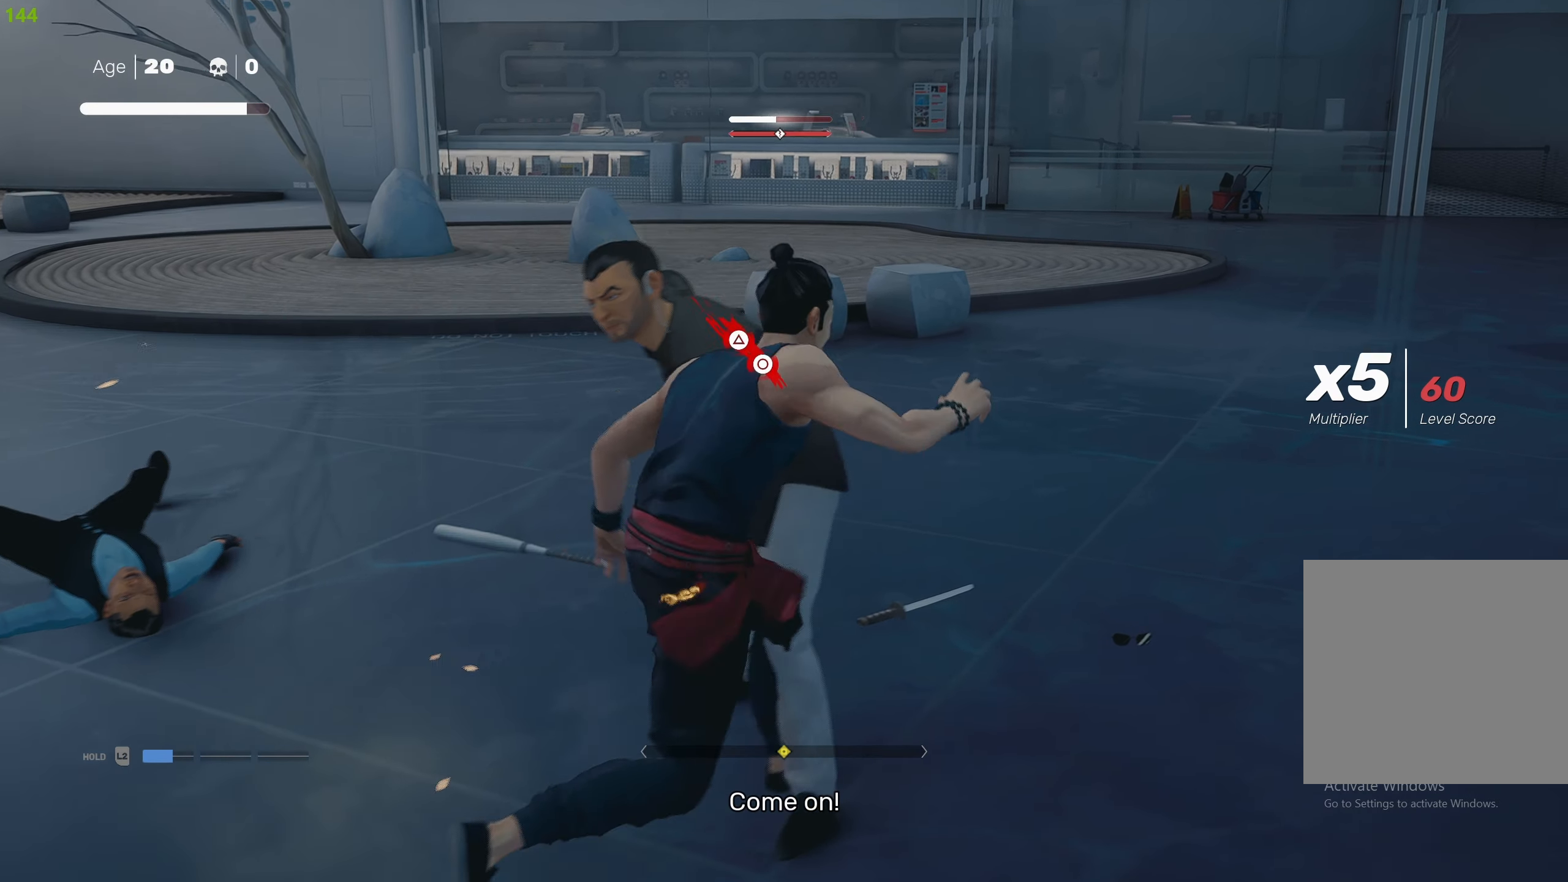
{"buttons": ["R2"], "left_stick": "up", "right_stick": "center", "events": [[100, "left_stick", "up"], [484, "CIRCLE", "up"], [484, "TRIANGLE", "up"]]}
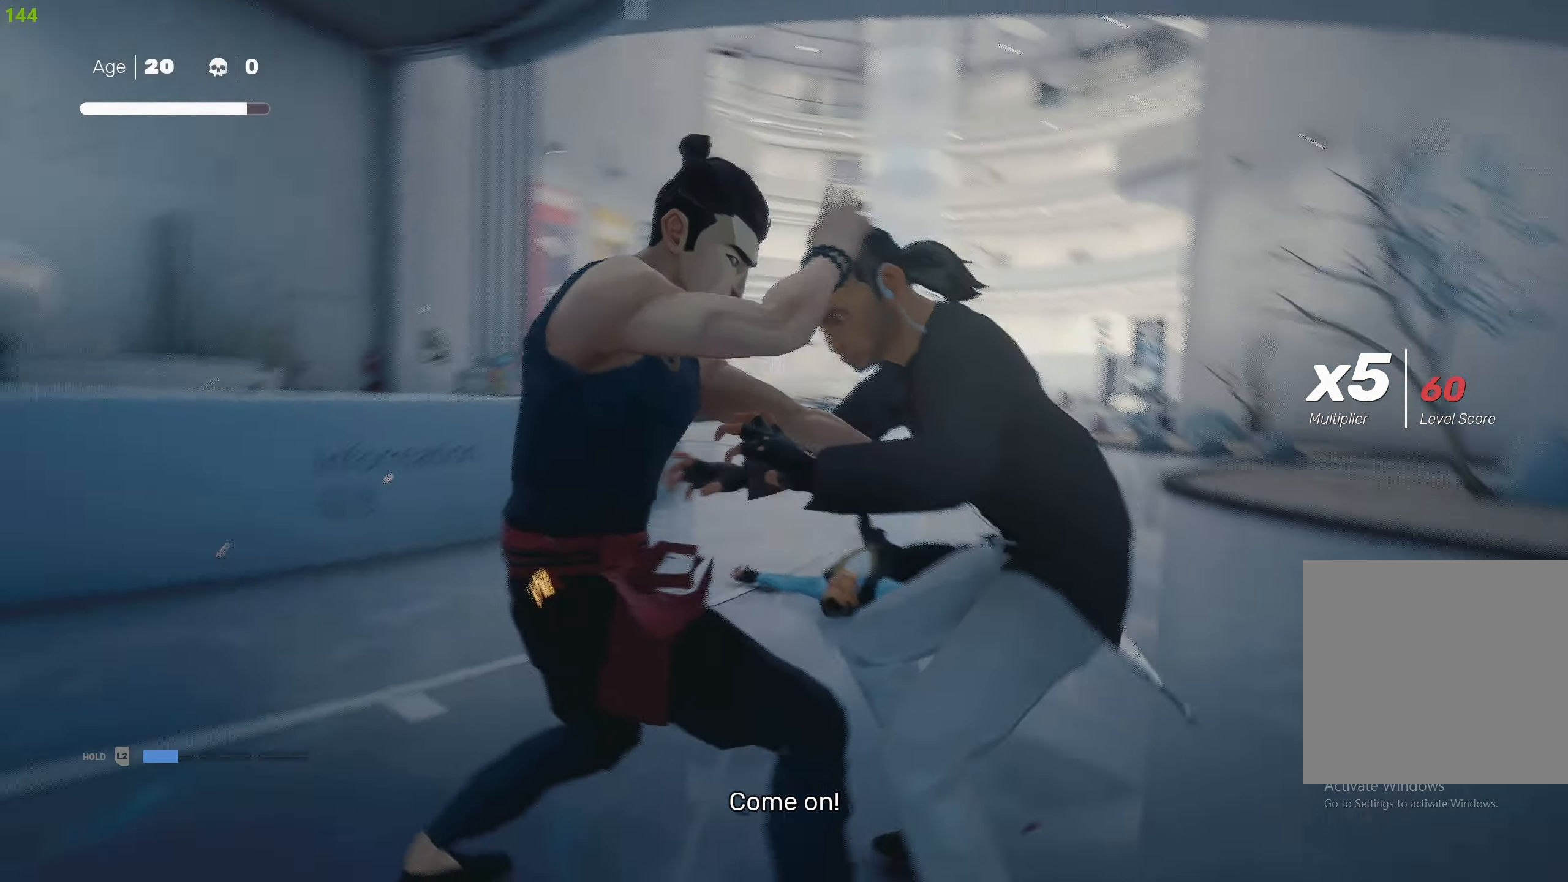
{"buttons": [], "left_stick": "center", "right_stick": "center", "events": [[150, "R2", "up"], [184, "left_stick", "right"], [250, "left_stick", "center"]]}
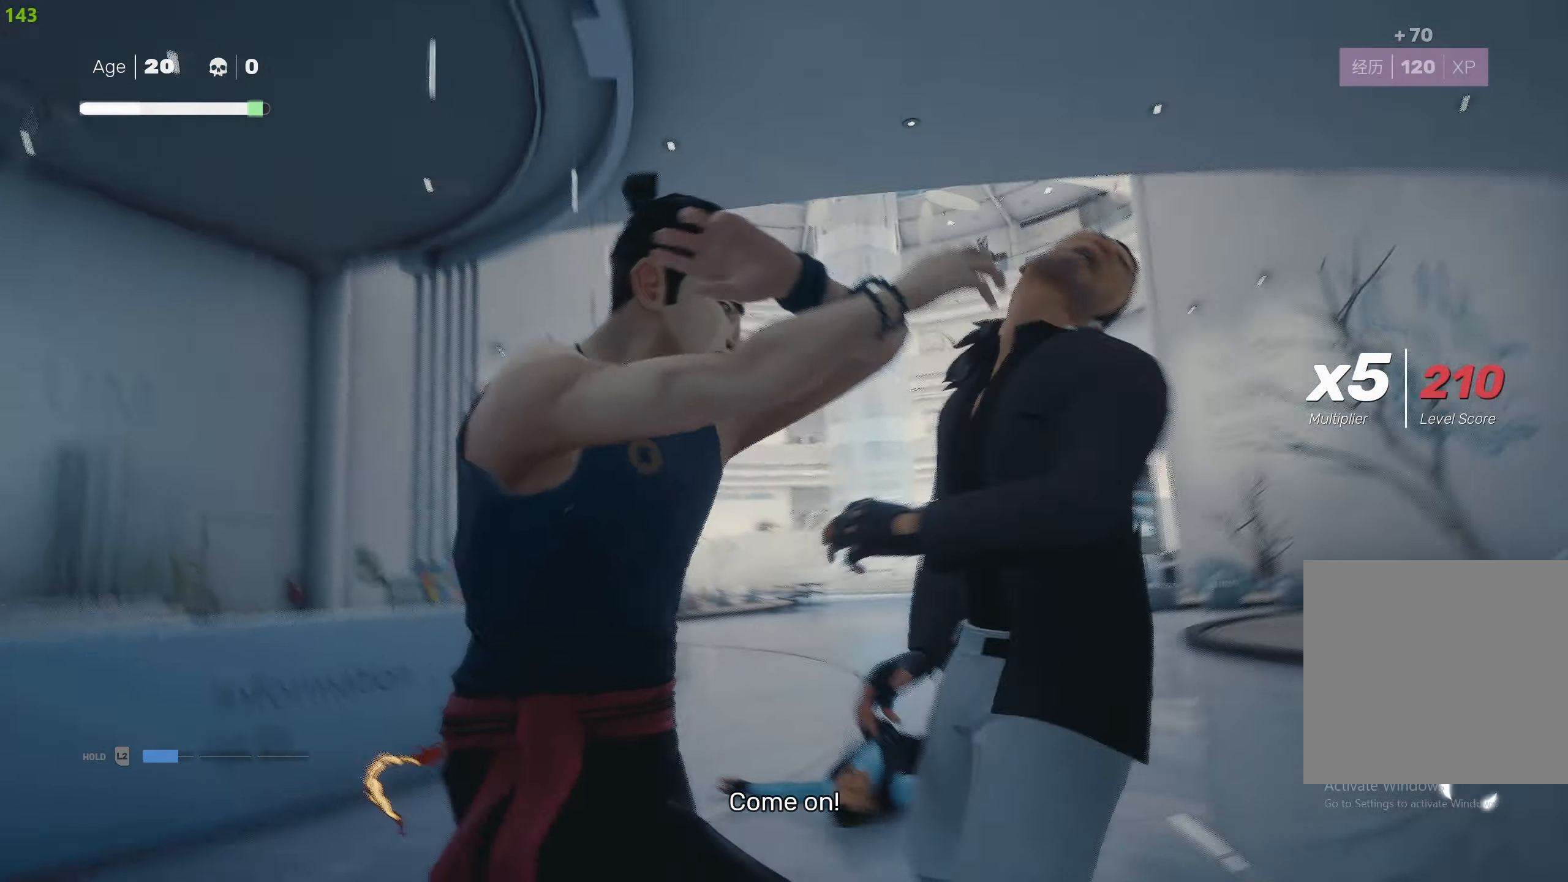
{"buttons": [], "left_stick": "up-right", "right_stick": "center", "events": [[50, "left_stick", "up-right"]]}
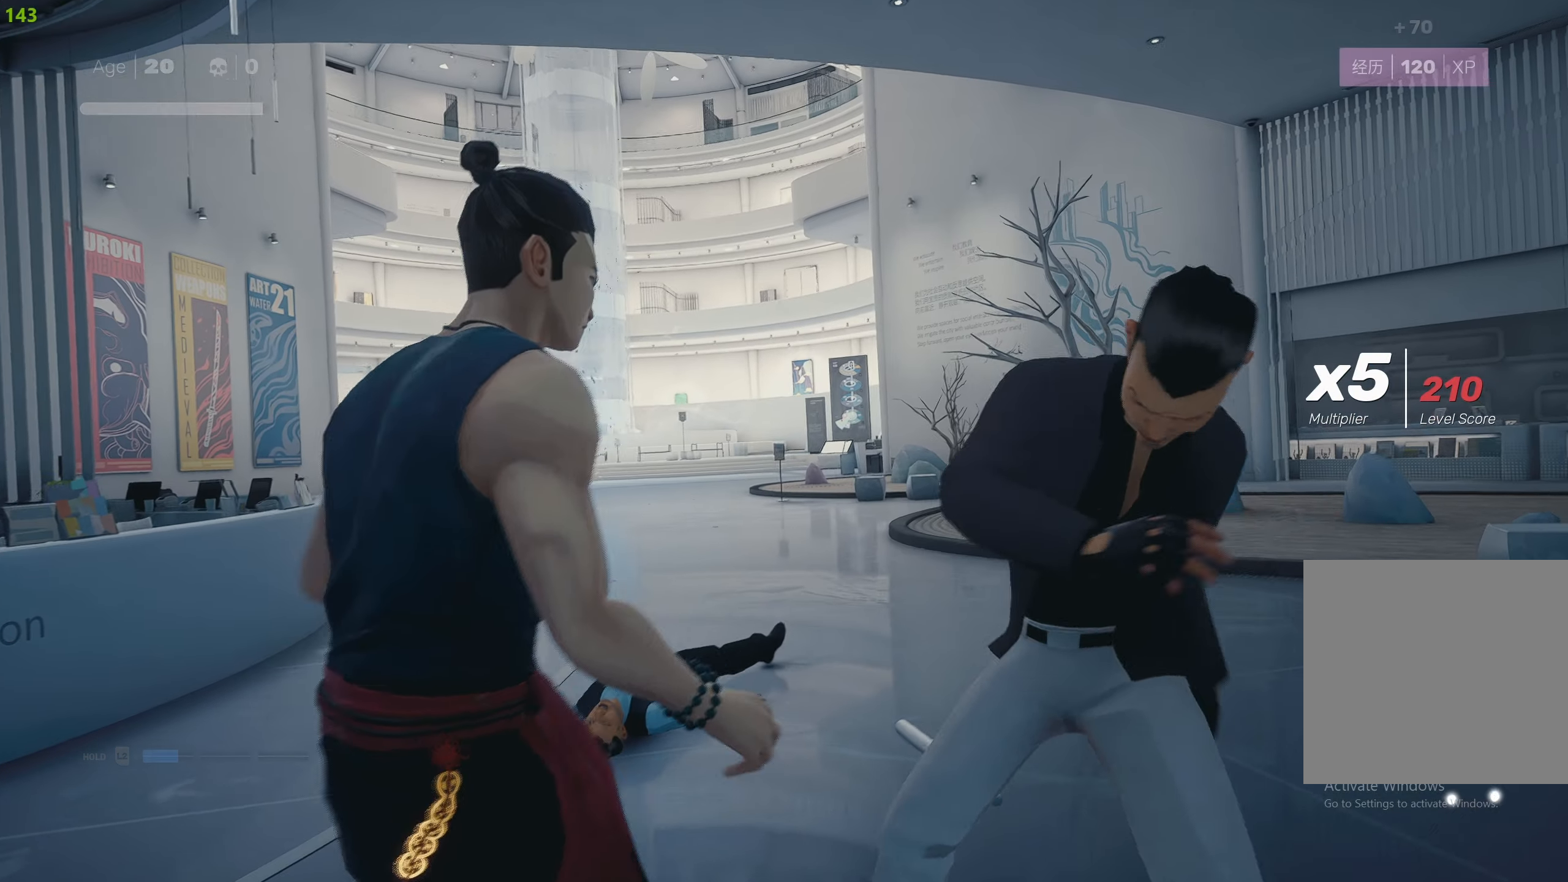
{"buttons": [], "left_stick": "right", "right_stick": "center", "events": [[100, "right_stick", "down"], [300, "right_stick", "center"], [384, "left_stick", "right"], [400, "CIRCLE", "down"], [500, "CIRCLE", "up"]]}
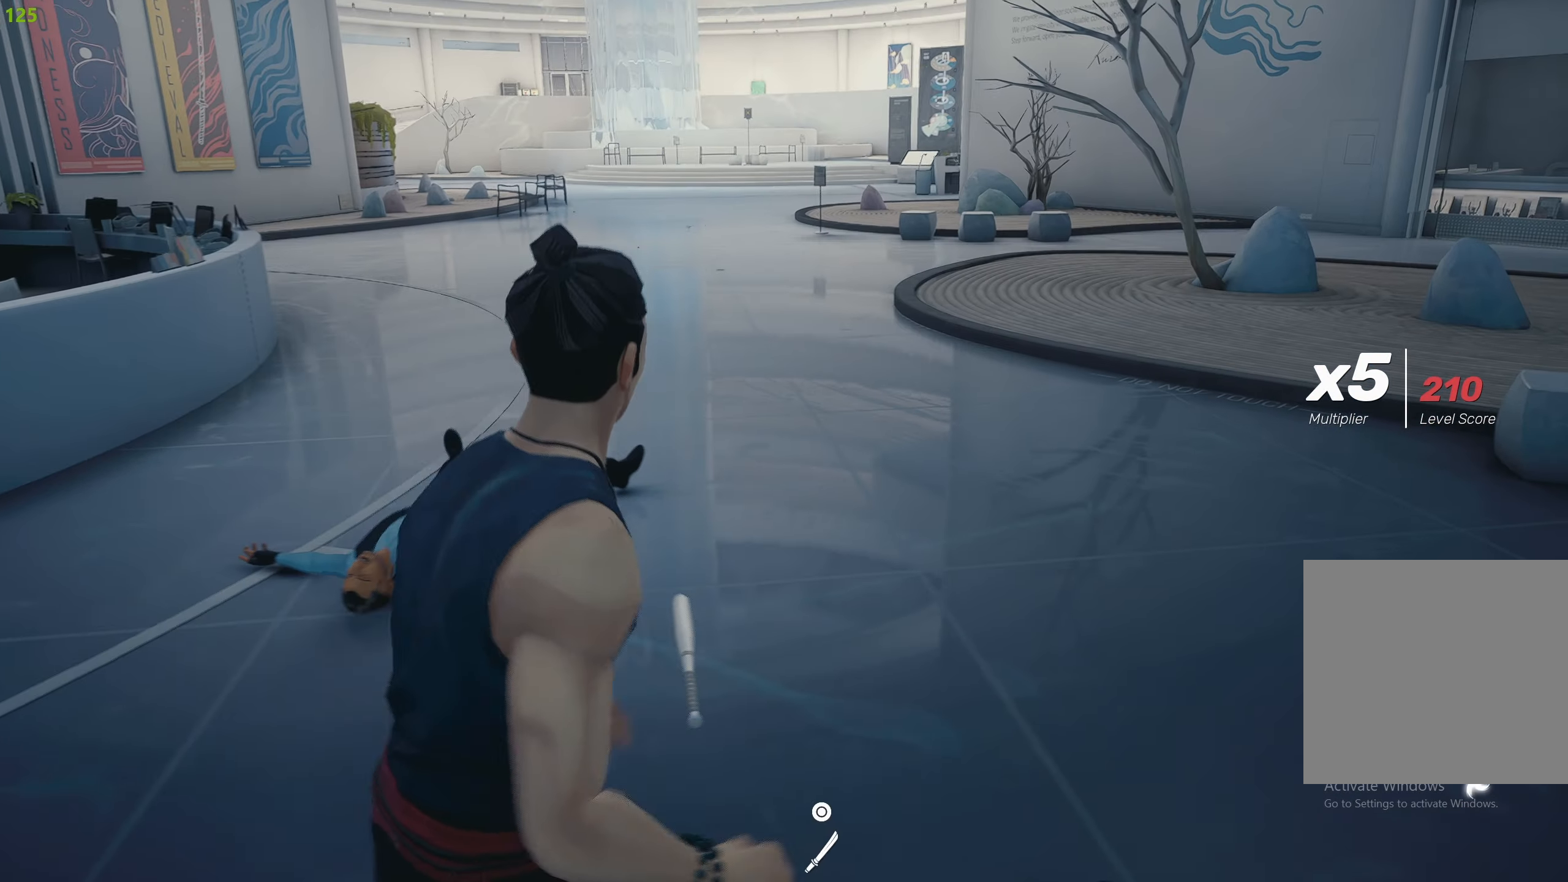
{"buttons": ["R2"], "left_stick": "up", "right_stick": "center", "events": [[50, "CIRCLE", "down"], [67, "left_stick", "up"], [117, "CIRCLE", "up"], [284, "R2", "down"], [300, "right_stick", "up-left"], [350, "right_stick", "up"], [500, "right_stick", "center"]]}
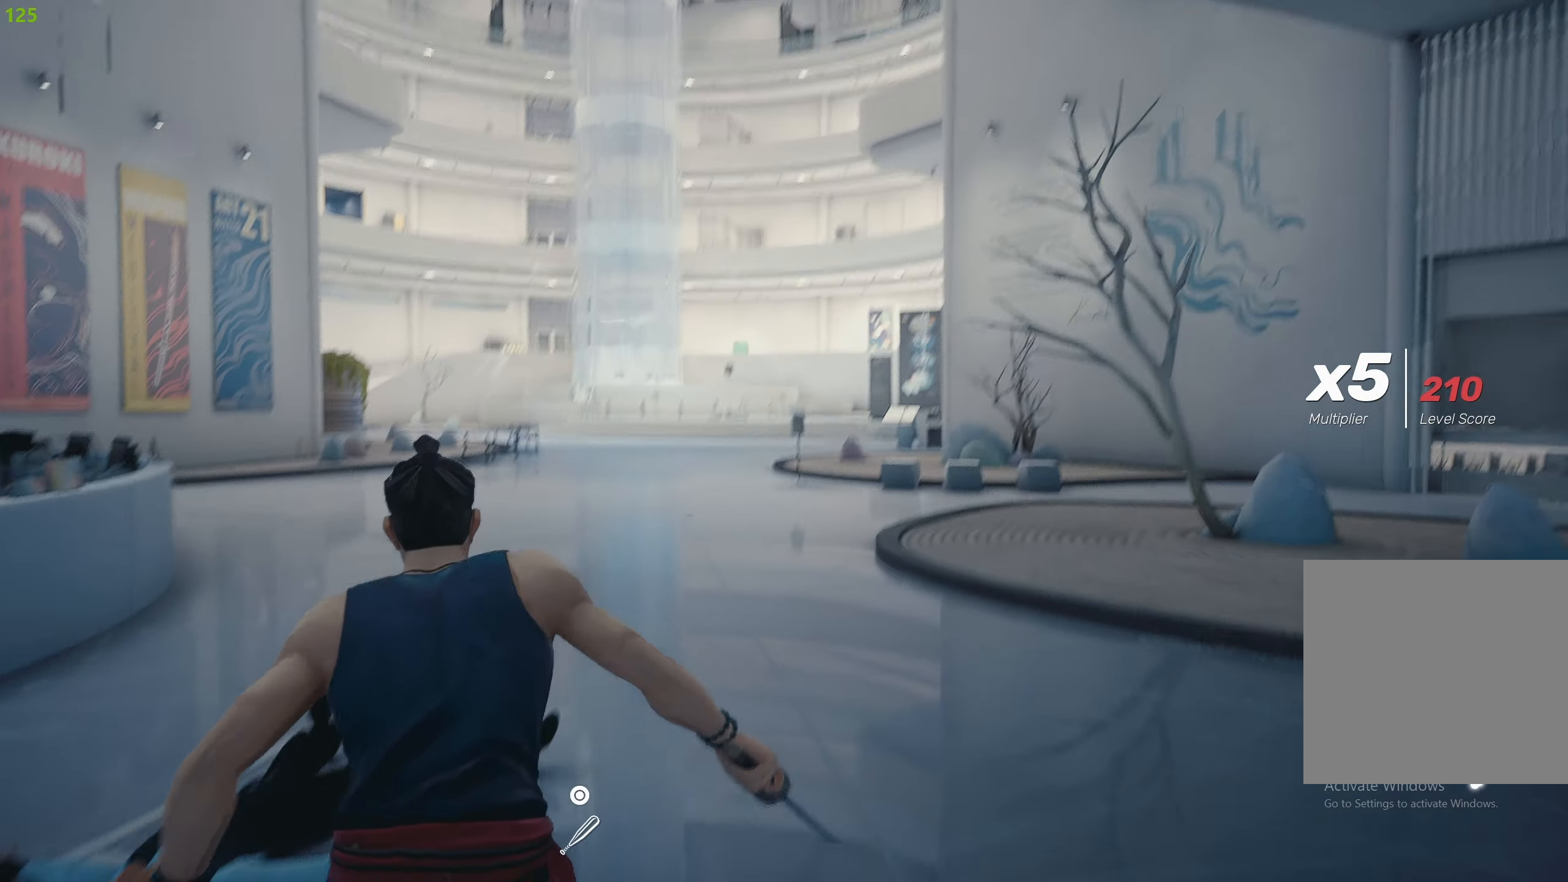
{"buttons": ["R2"], "left_stick": "up", "right_stick": "center", "events": []}
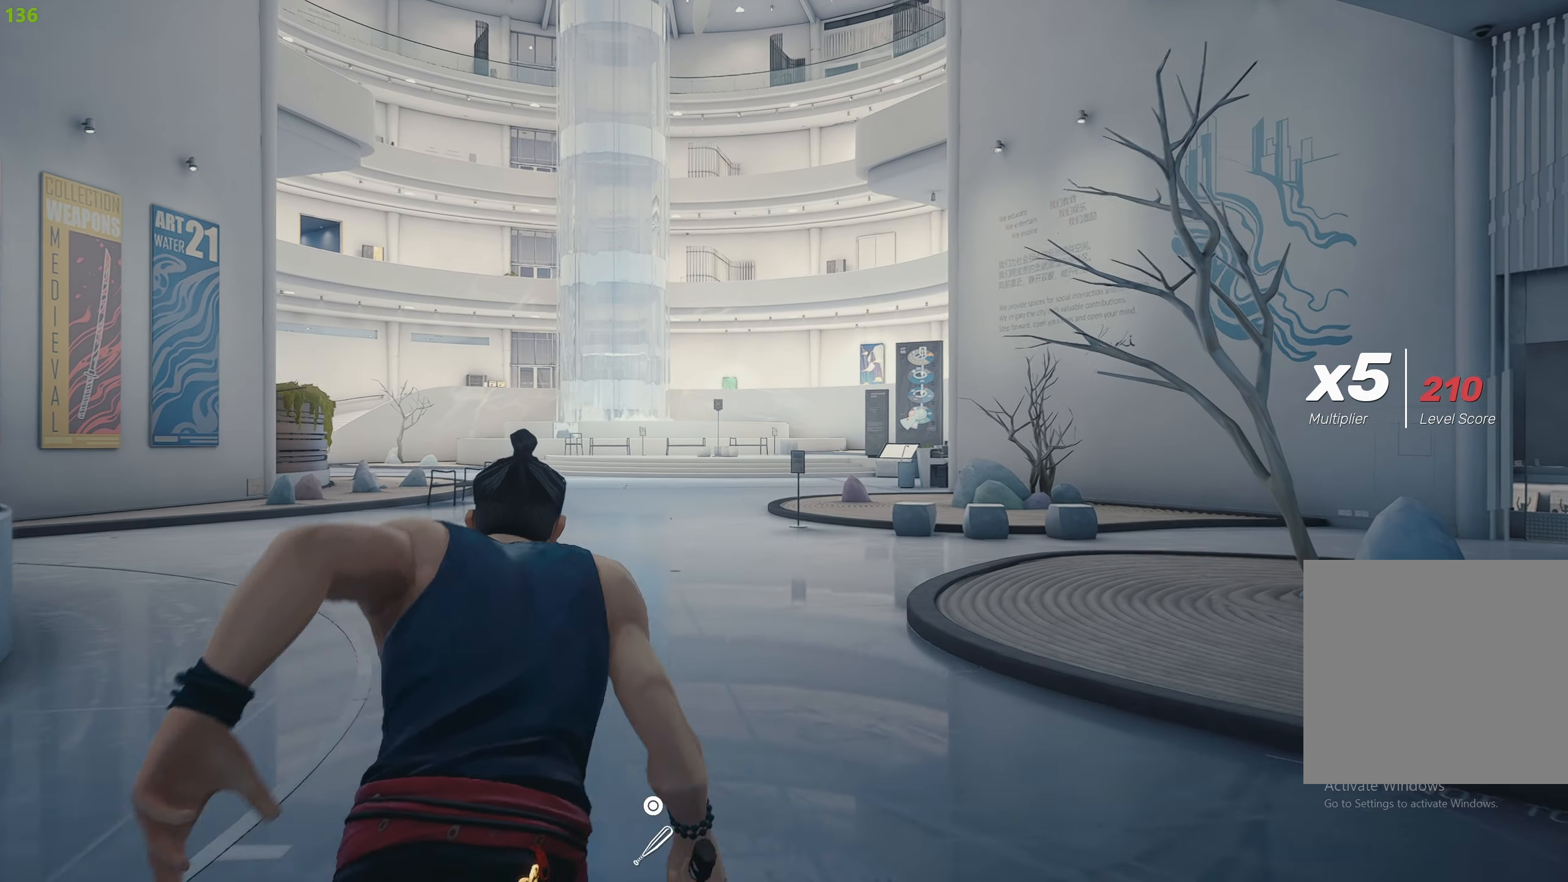
{"buttons": ["R2"], "left_stick": "up", "right_stick": "center", "events": []}
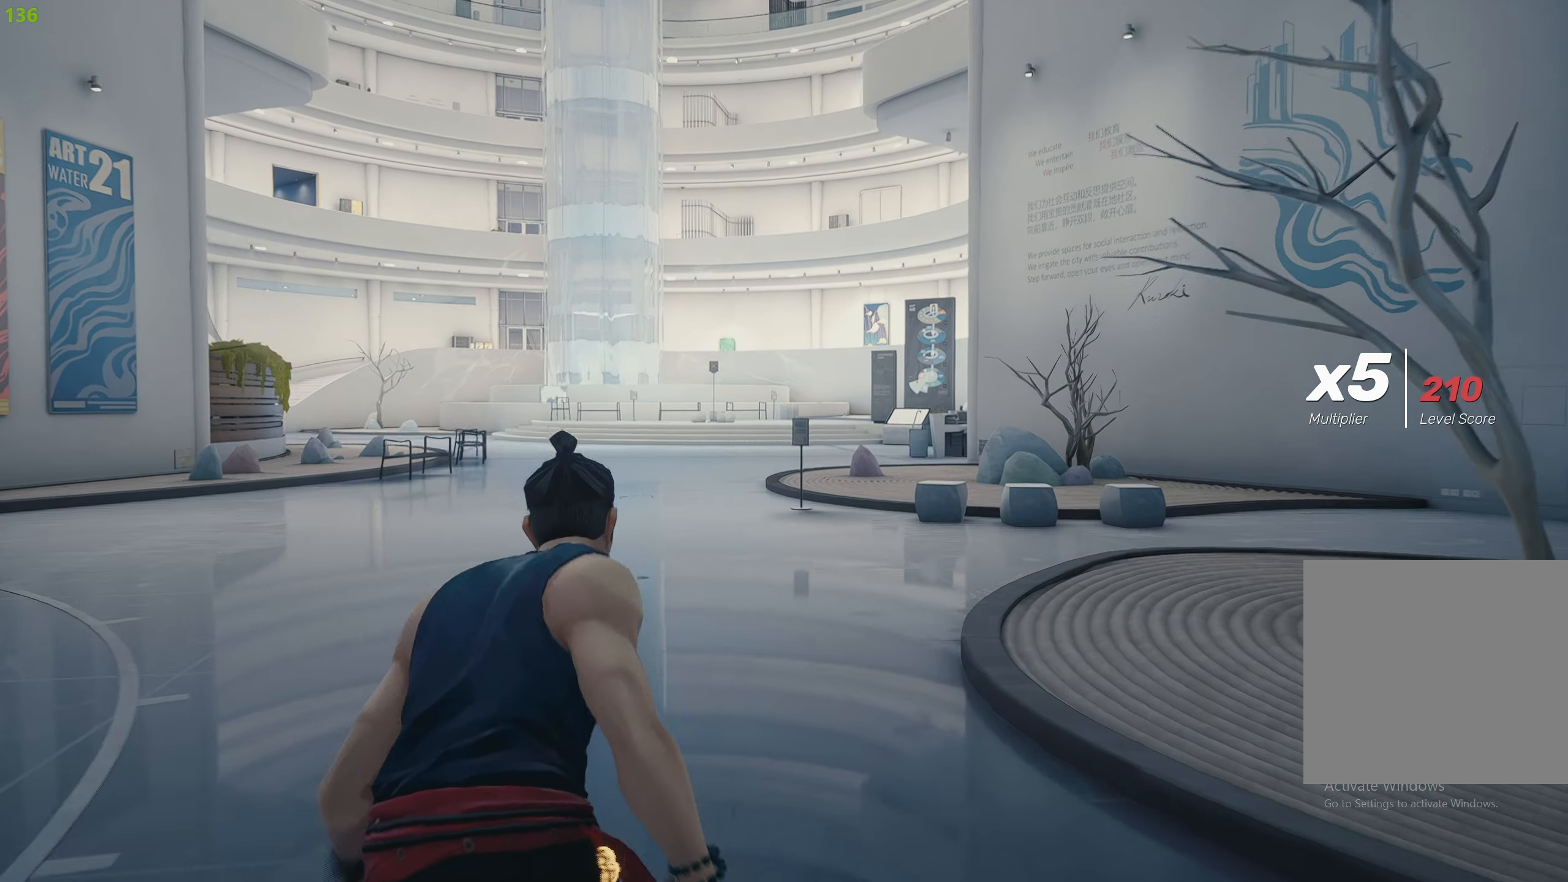
{"buttons": ["R2"], "left_stick": "up", "right_stick": "center", "events": []}
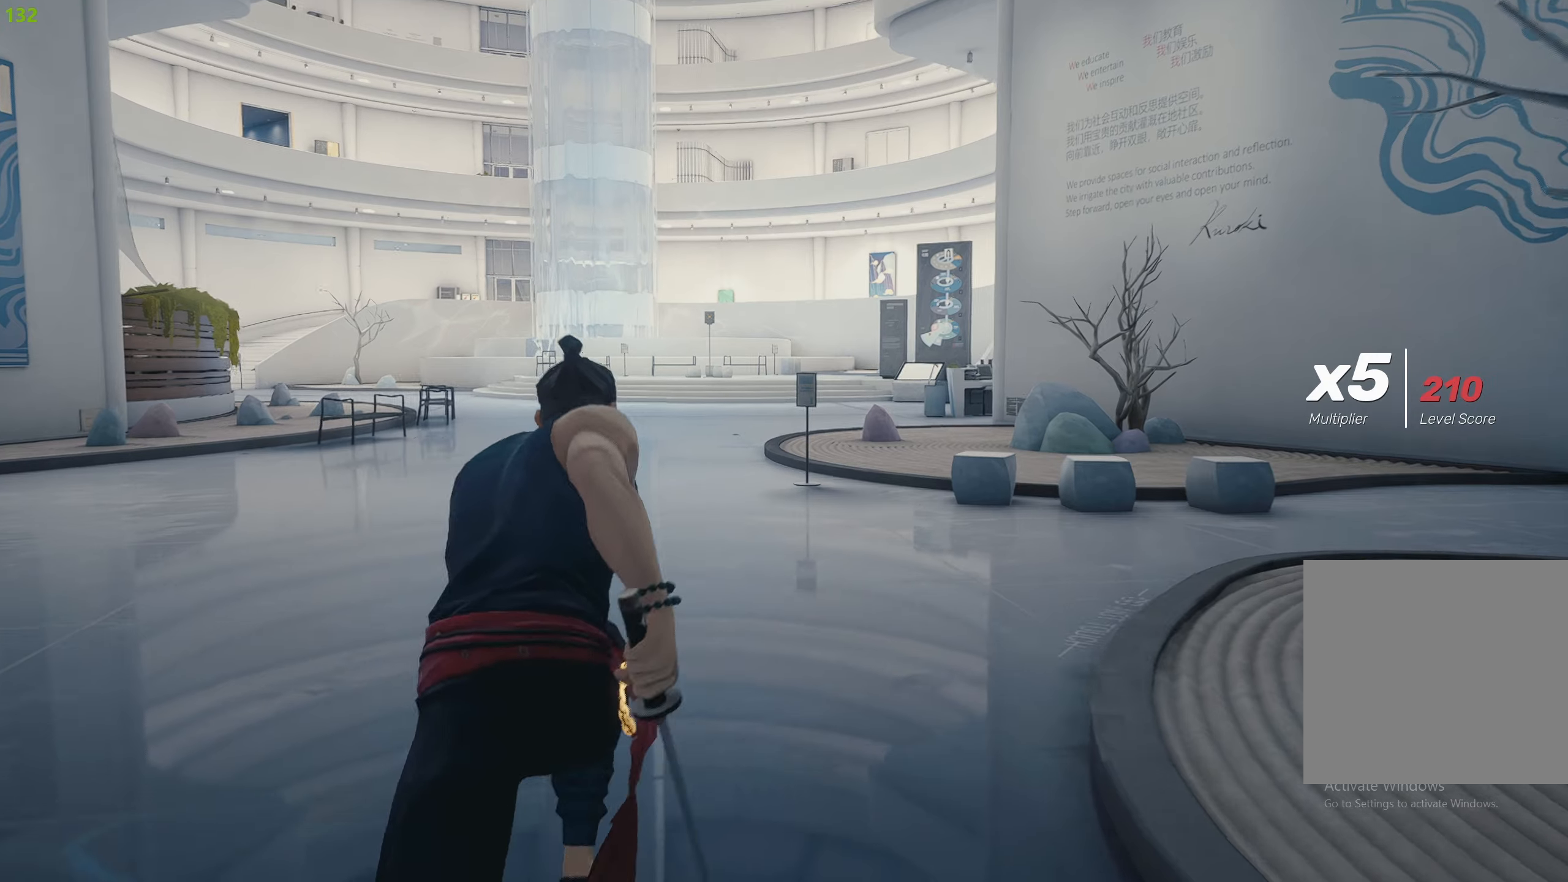
{"buttons": ["R2"], "left_stick": "up", "right_stick": "center", "events": []}
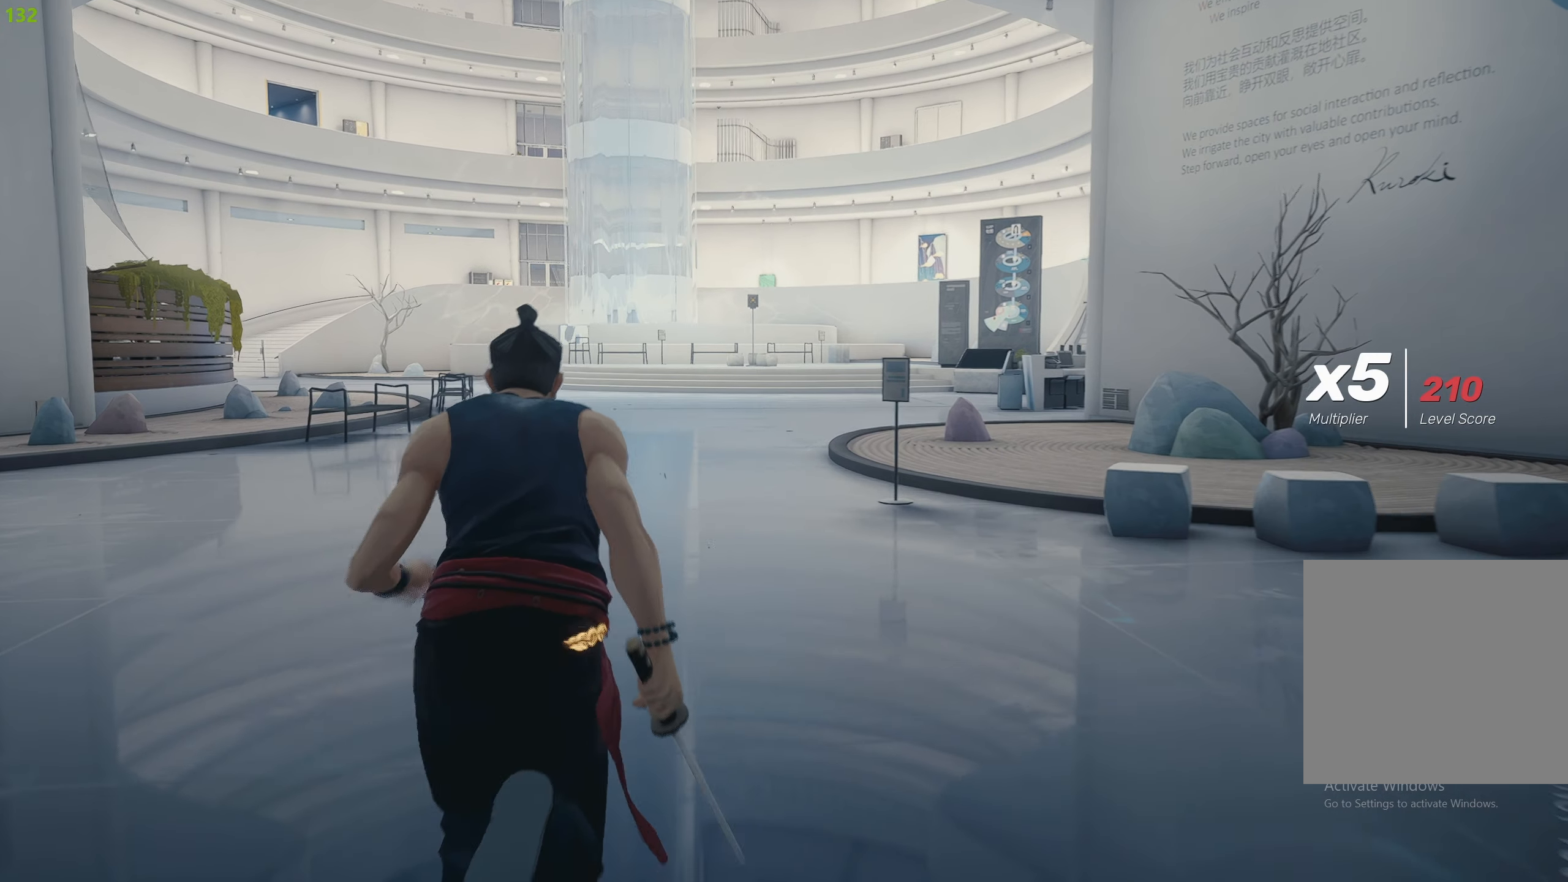
{"buttons": ["R2"], "left_stick": "up", "right_stick": "center", "events": []}
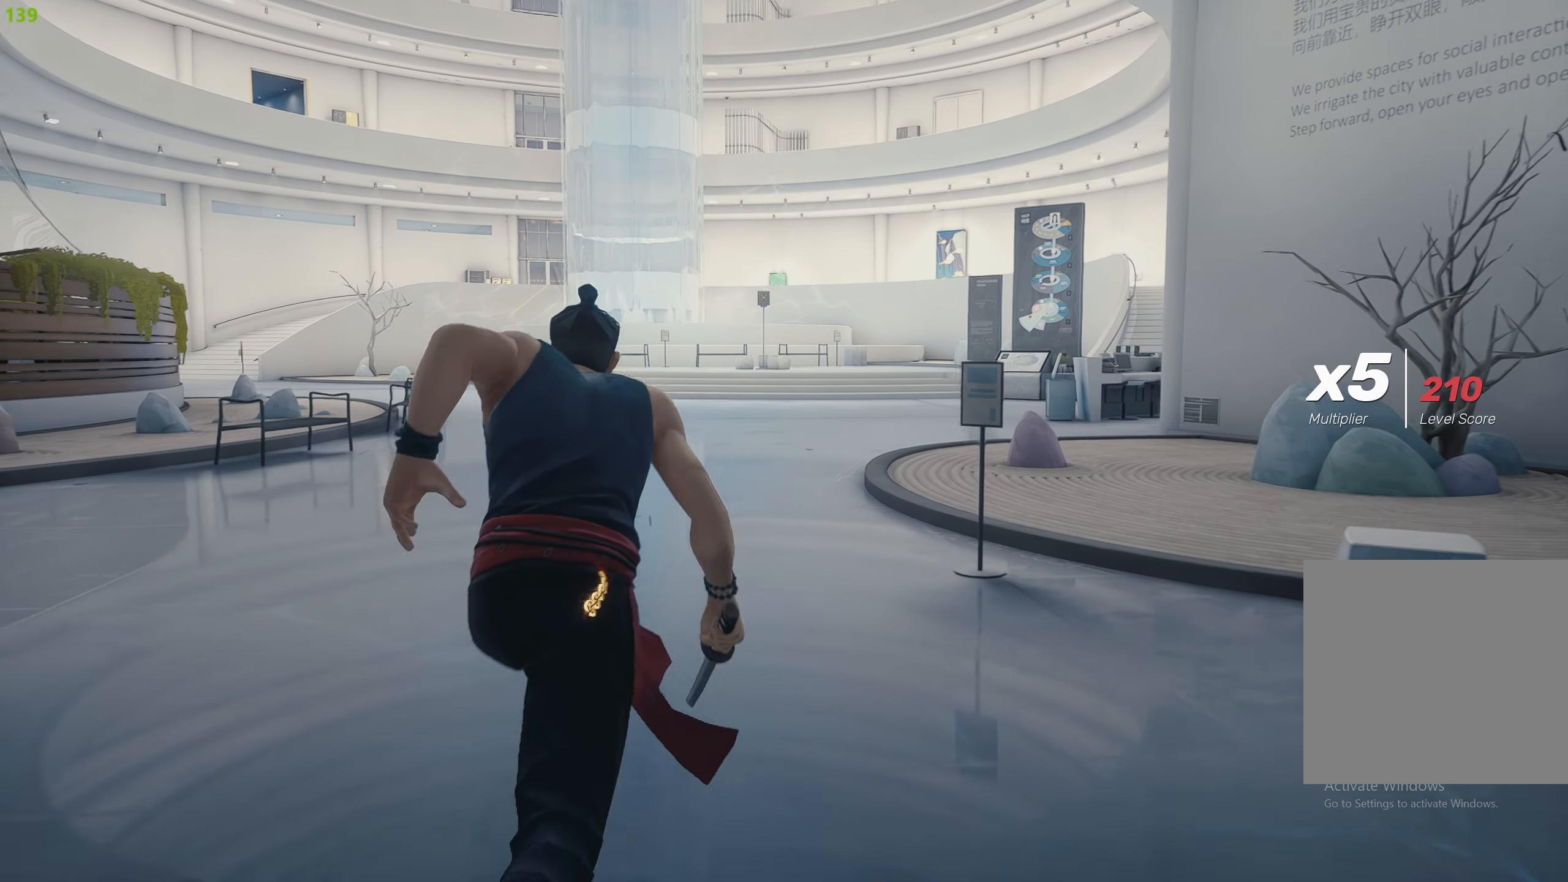
{"buttons": ["R2"], "left_stick": "up", "right_stick": "center", "events": []}
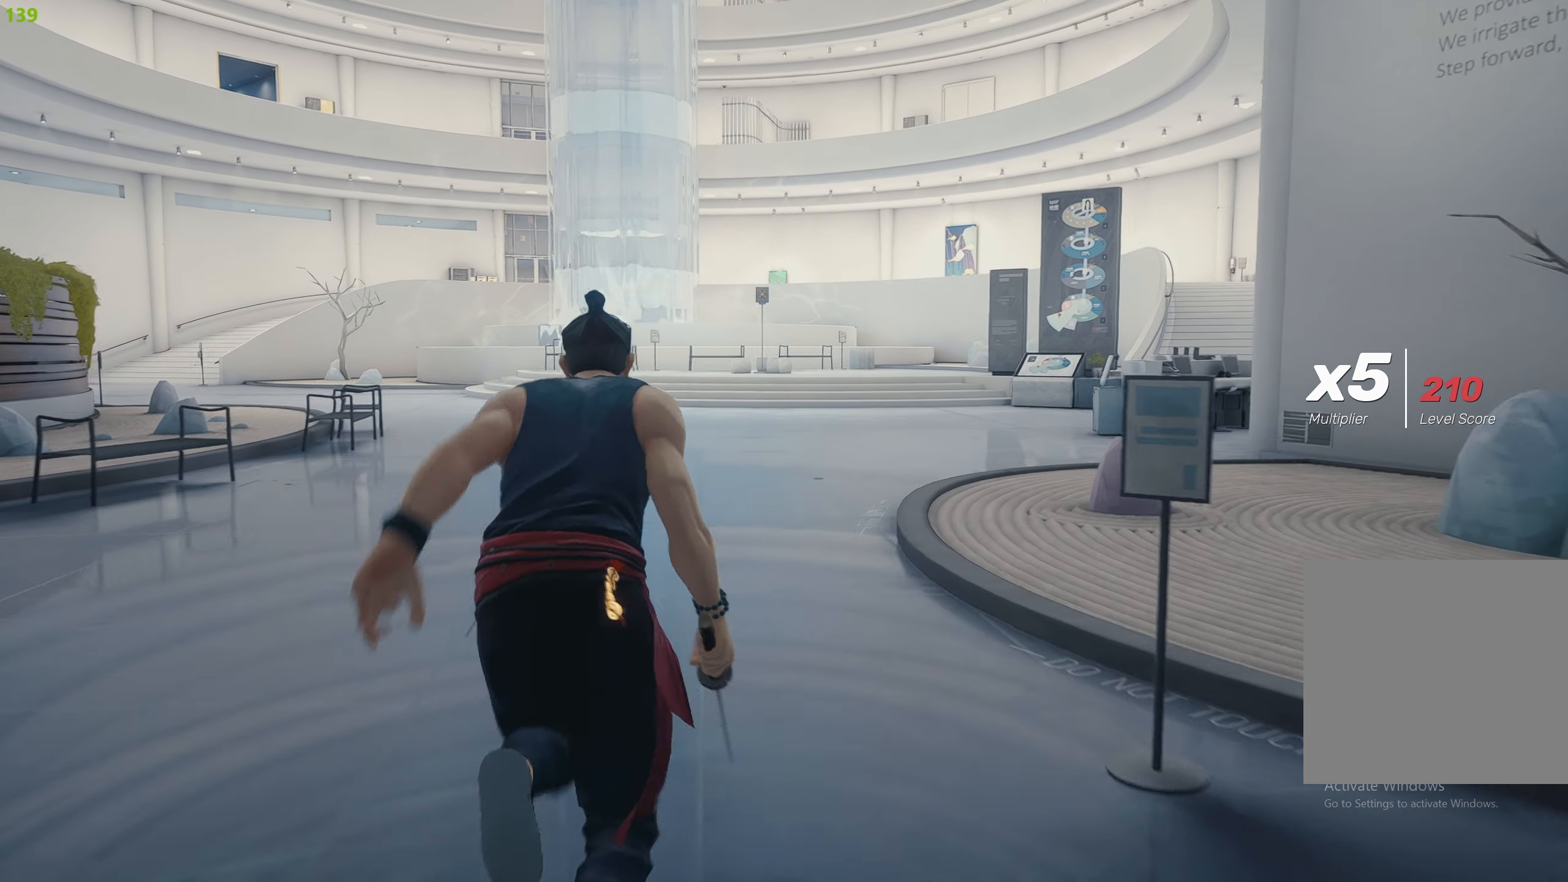
{"buttons": ["R2"], "left_stick": "up", "right_stick": "center", "events": []}
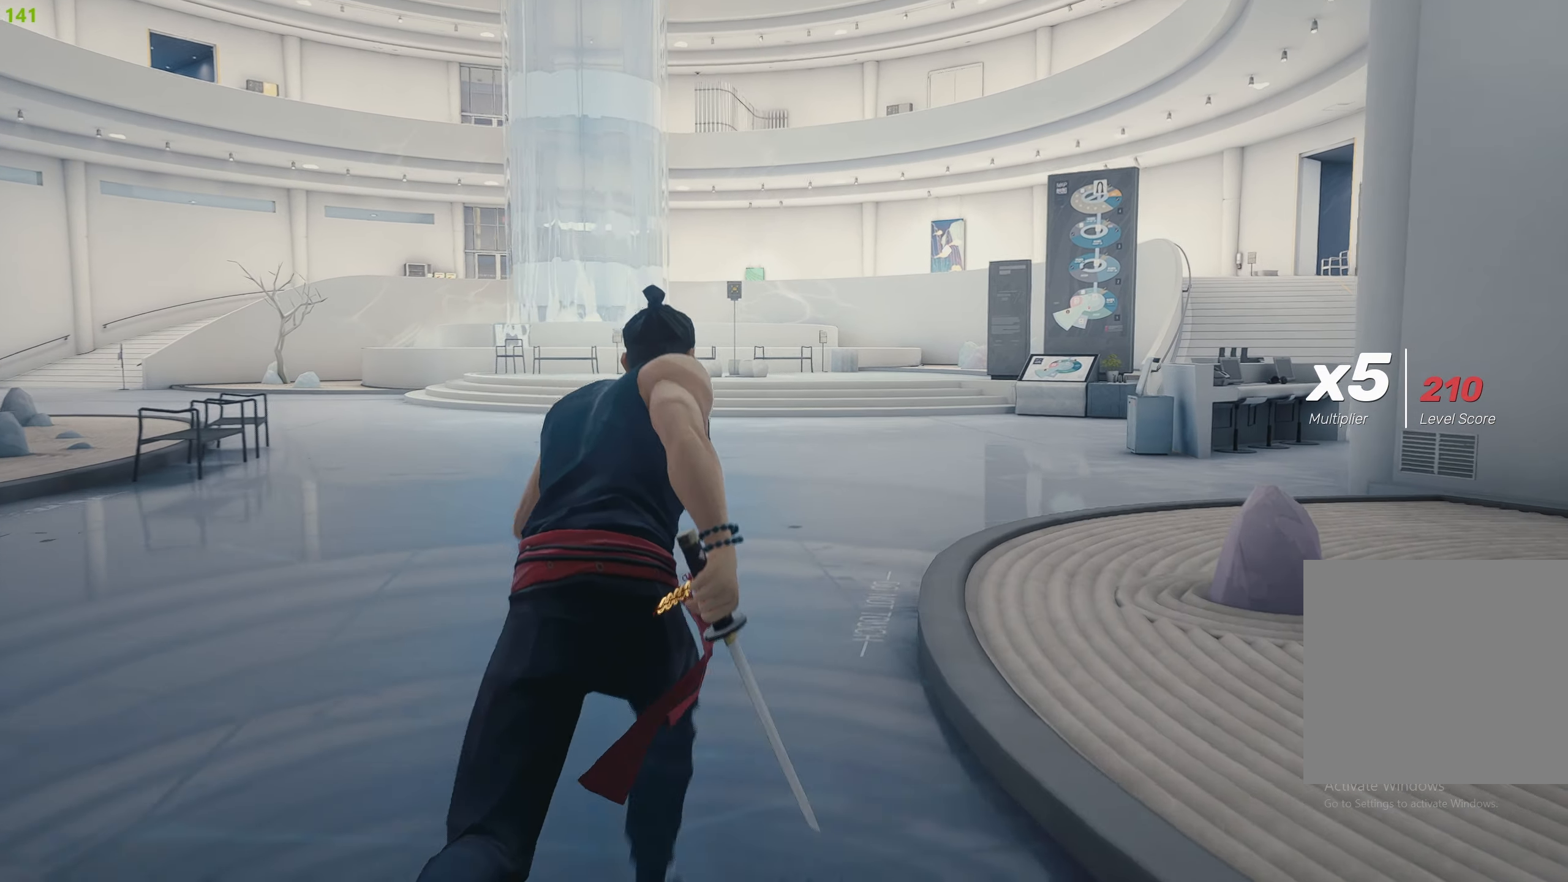
{"buttons": ["R2"], "left_stick": "up", "right_stick": "center", "events": []}
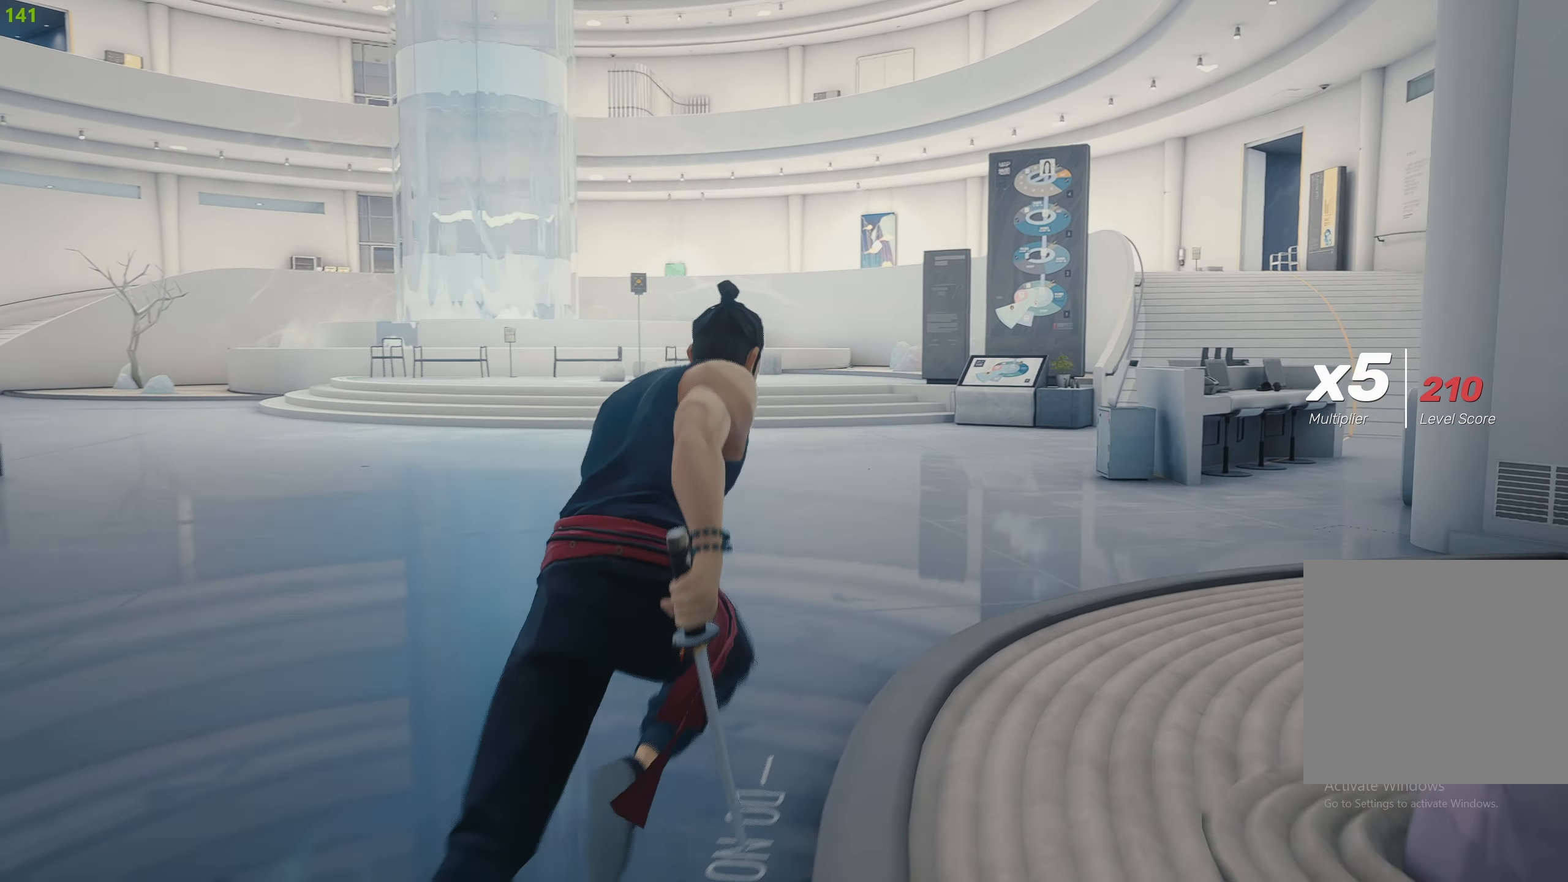
{"buttons": ["R2"], "left_stick": "up", "right_stick": "center", "events": []}
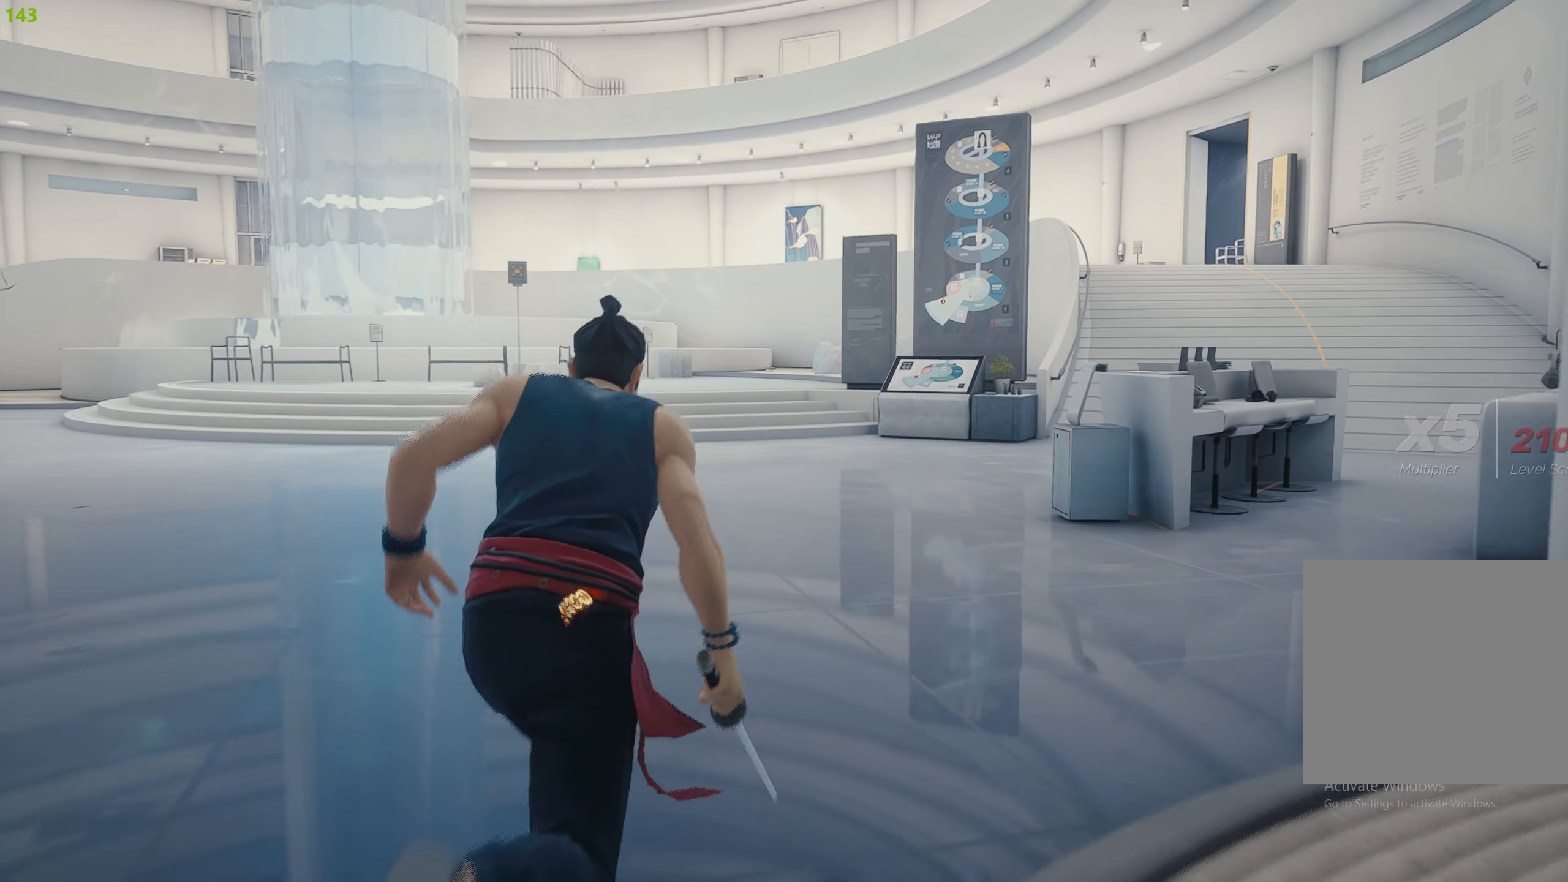
{"buttons": ["R2"], "left_stick": "up", "right_stick": "center", "events": []}
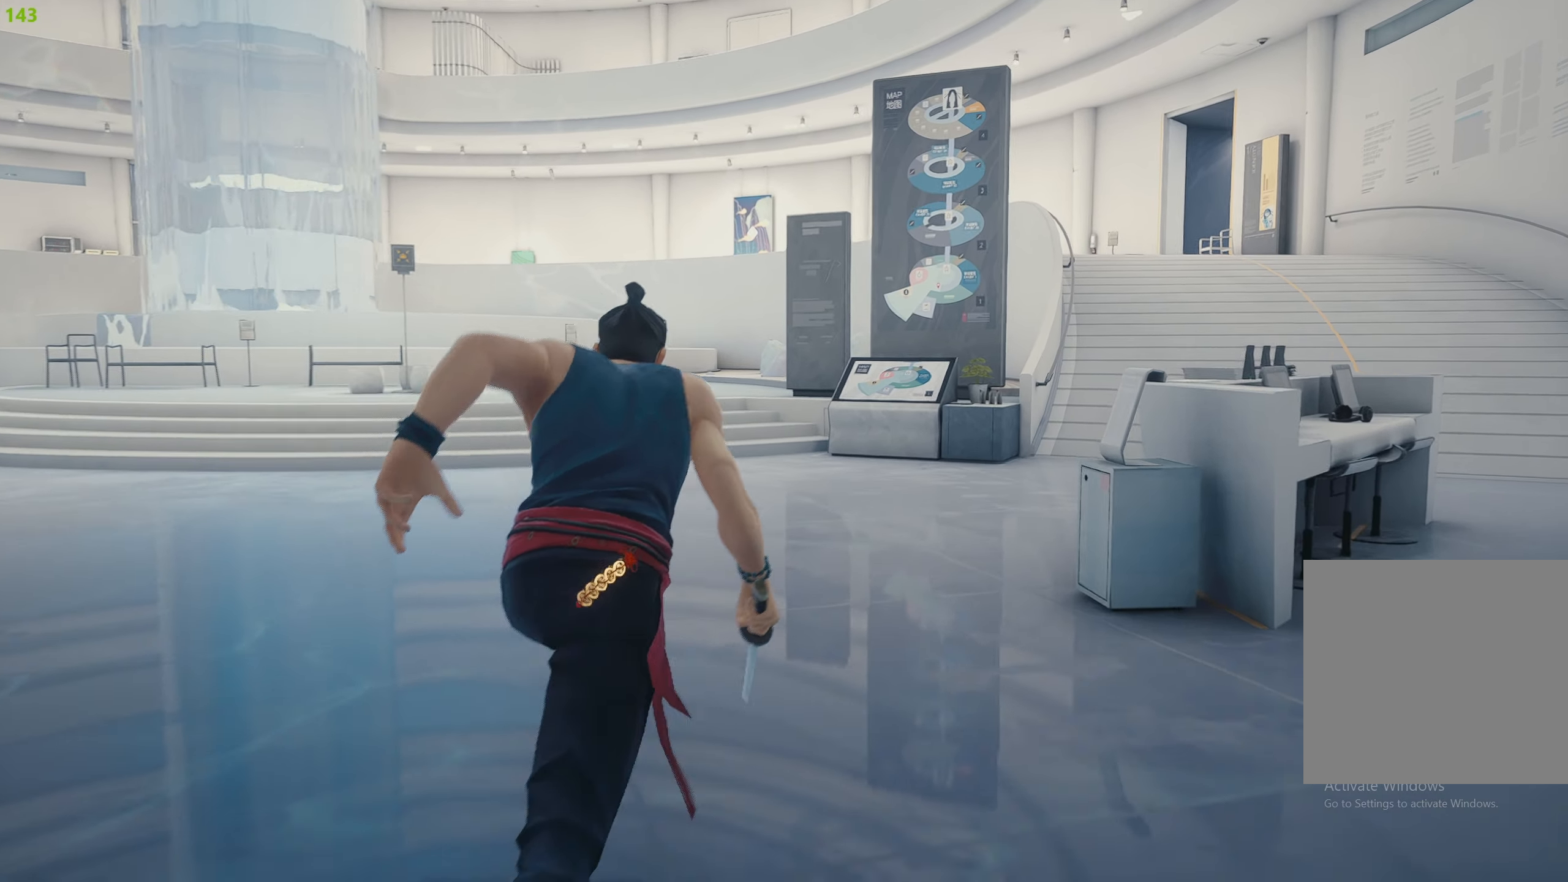
{"buttons": ["R2"], "left_stick": "up", "right_stick": "center", "events": []}
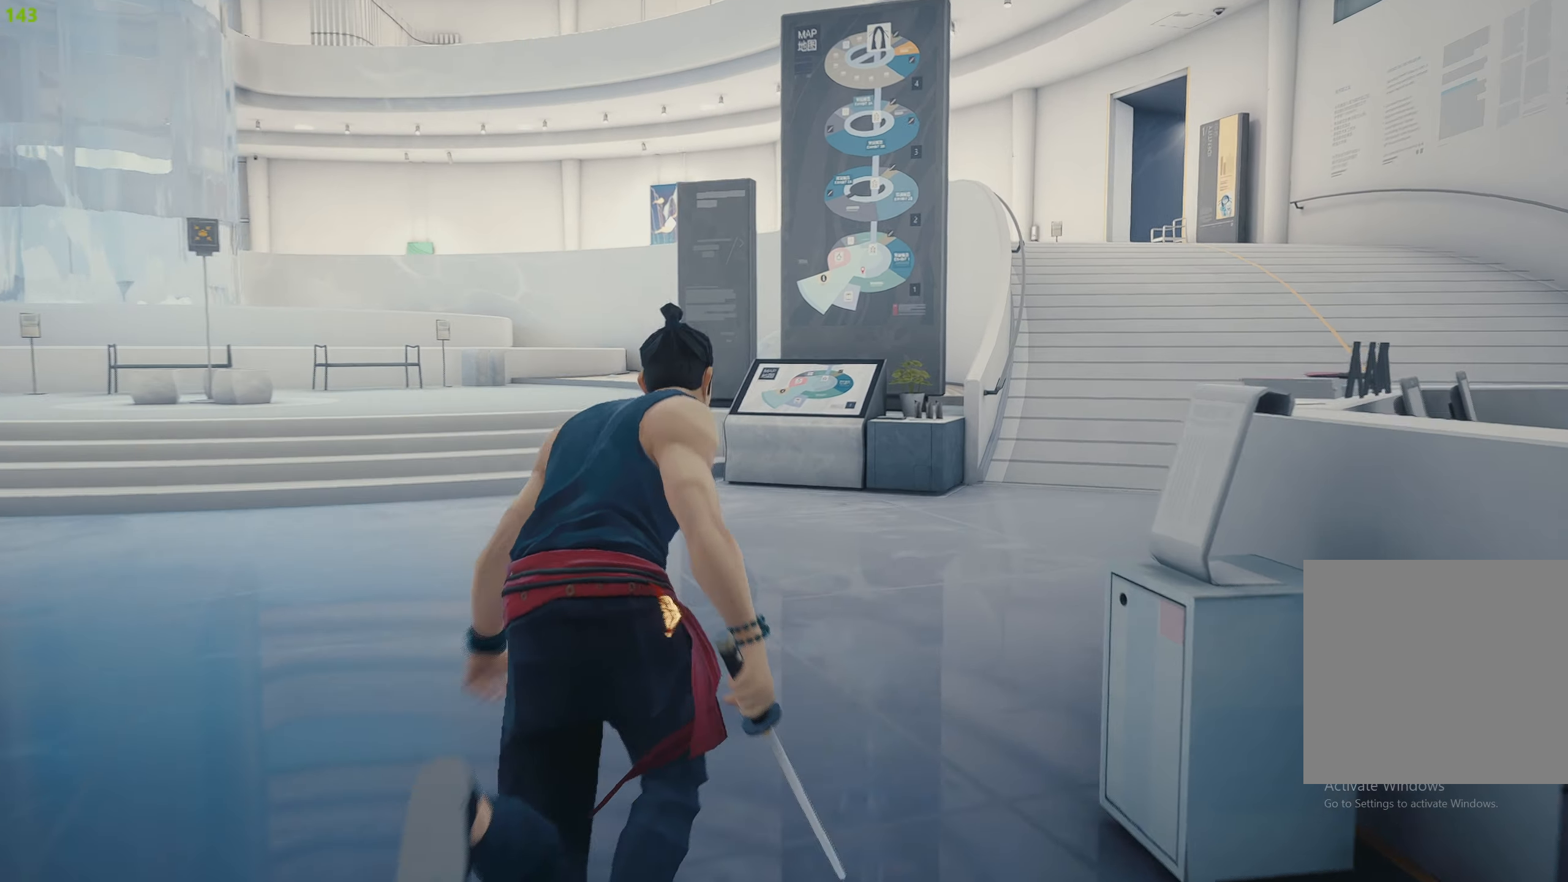
{"buttons": ["R2"], "left_stick": "up", "right_stick": "center", "events": []}
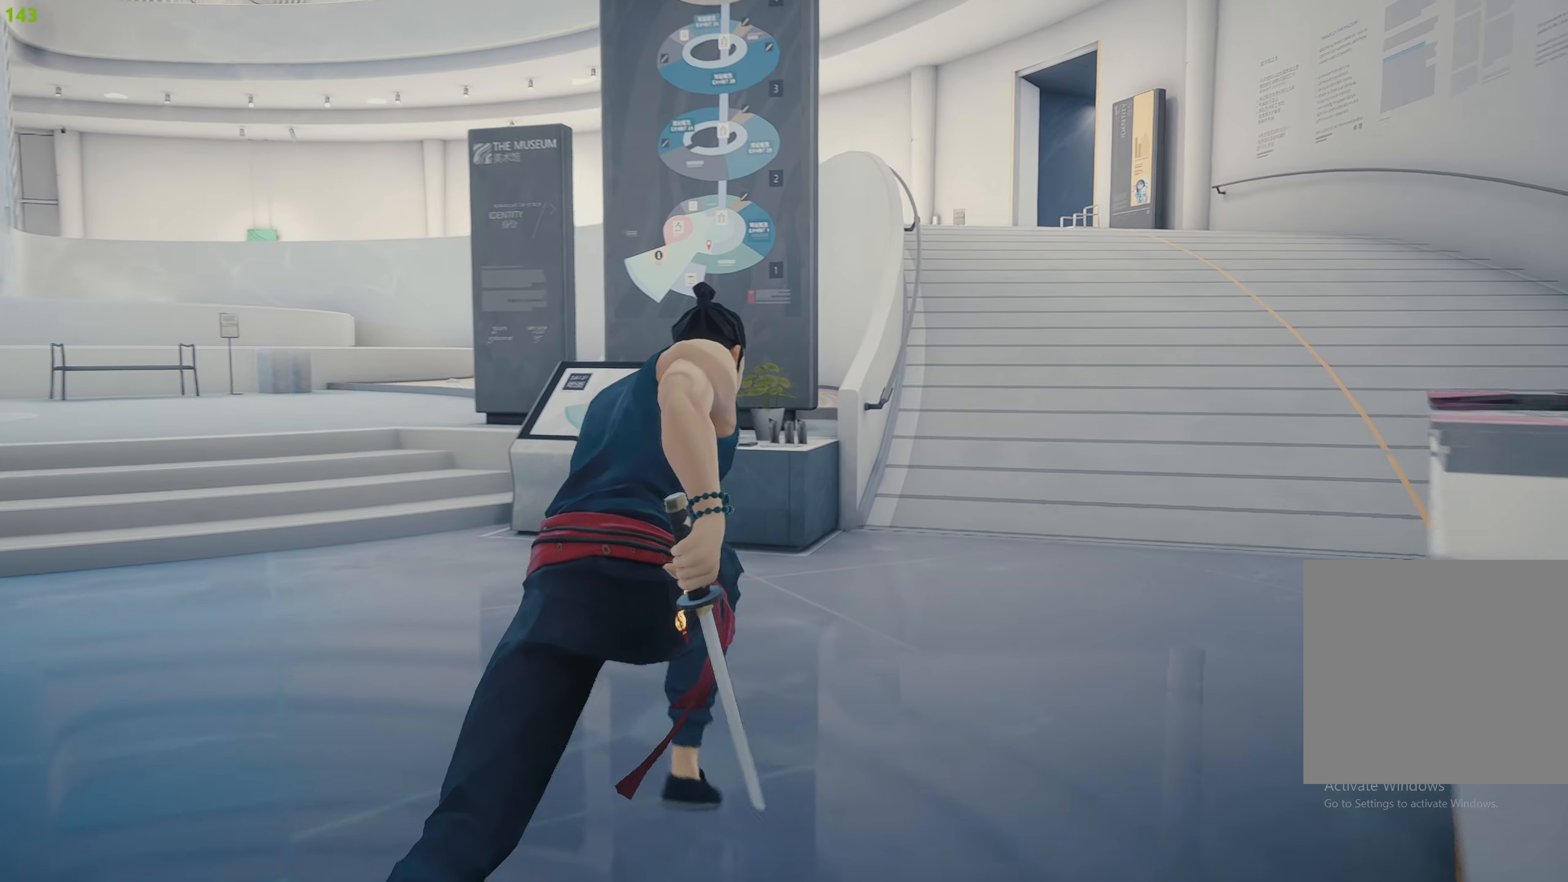
{"buttons": ["R2"], "left_stick": "up", "right_stick": "center", "events": []}
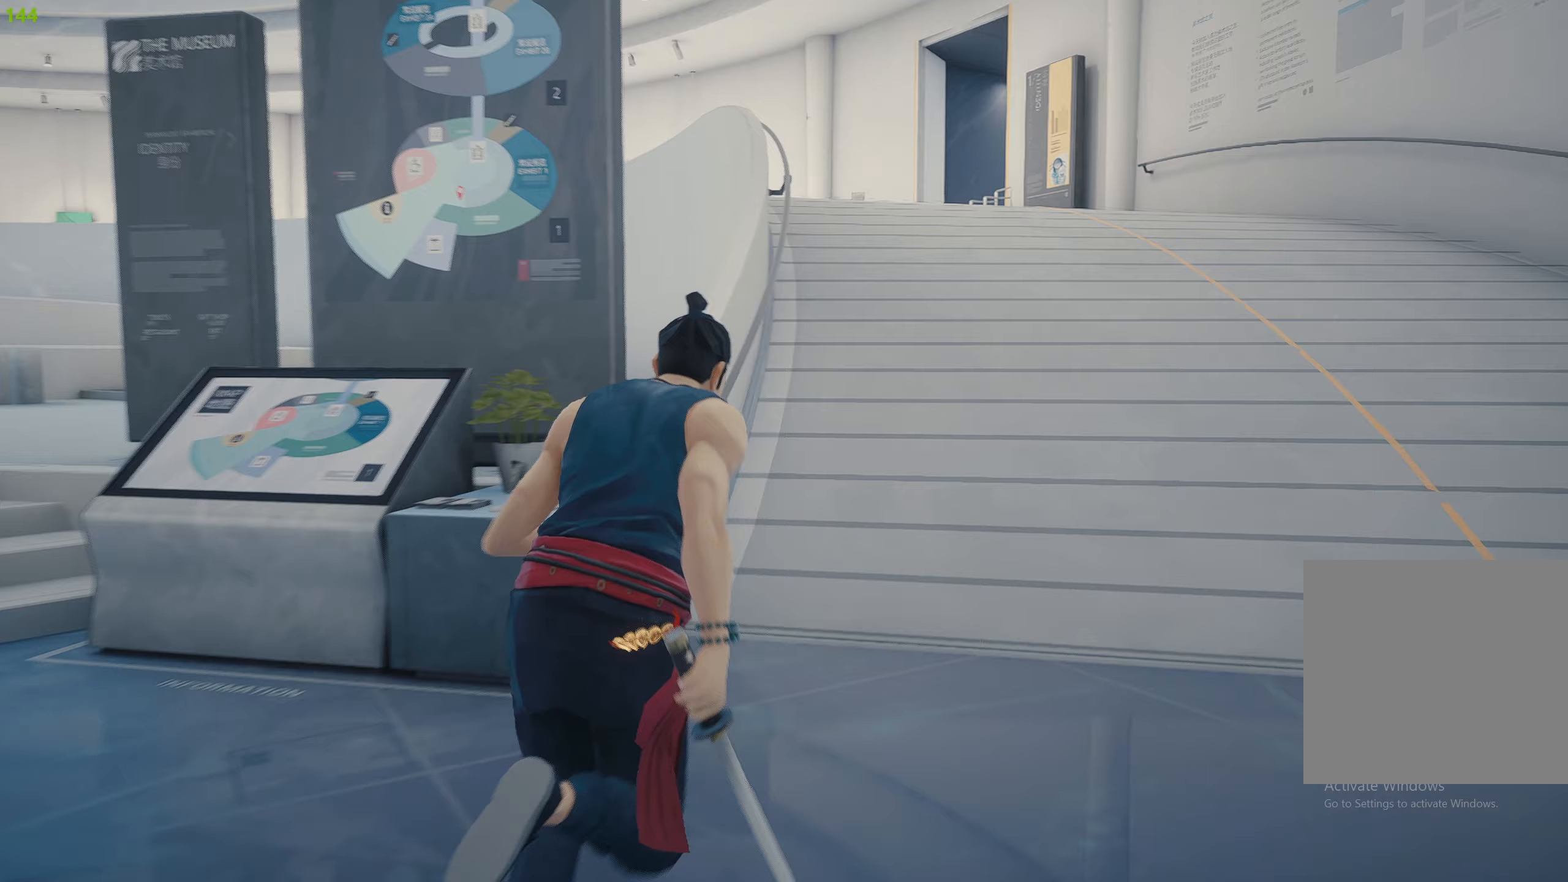
{"buttons": ["R2"], "left_stick": "up", "right_stick": "center", "events": []}
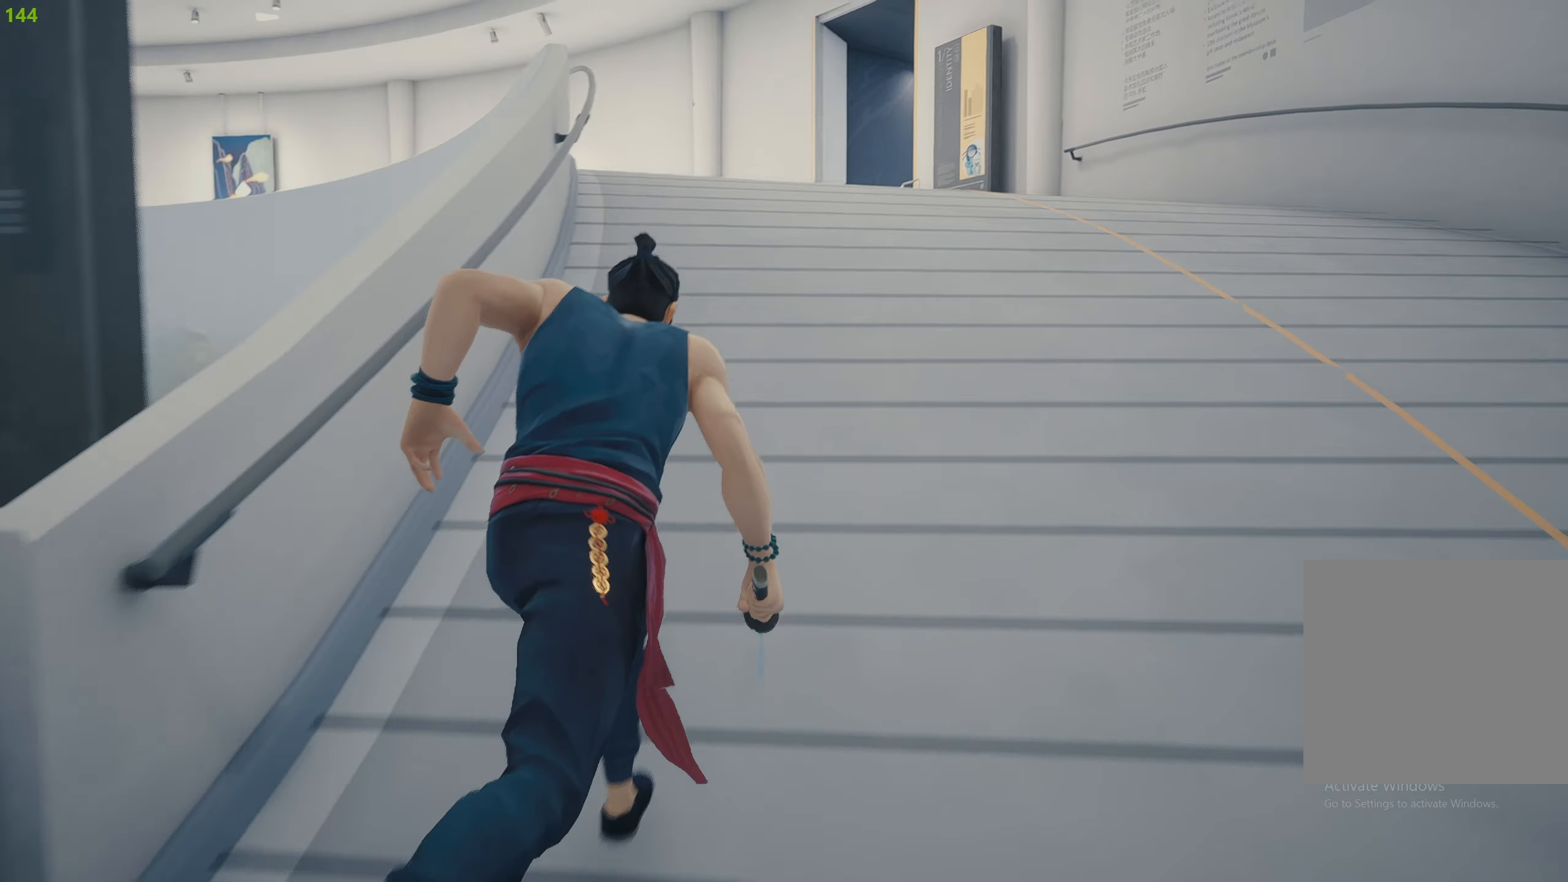
{"buttons": ["R2"], "left_stick": "up", "right_stick": "center", "events": []}